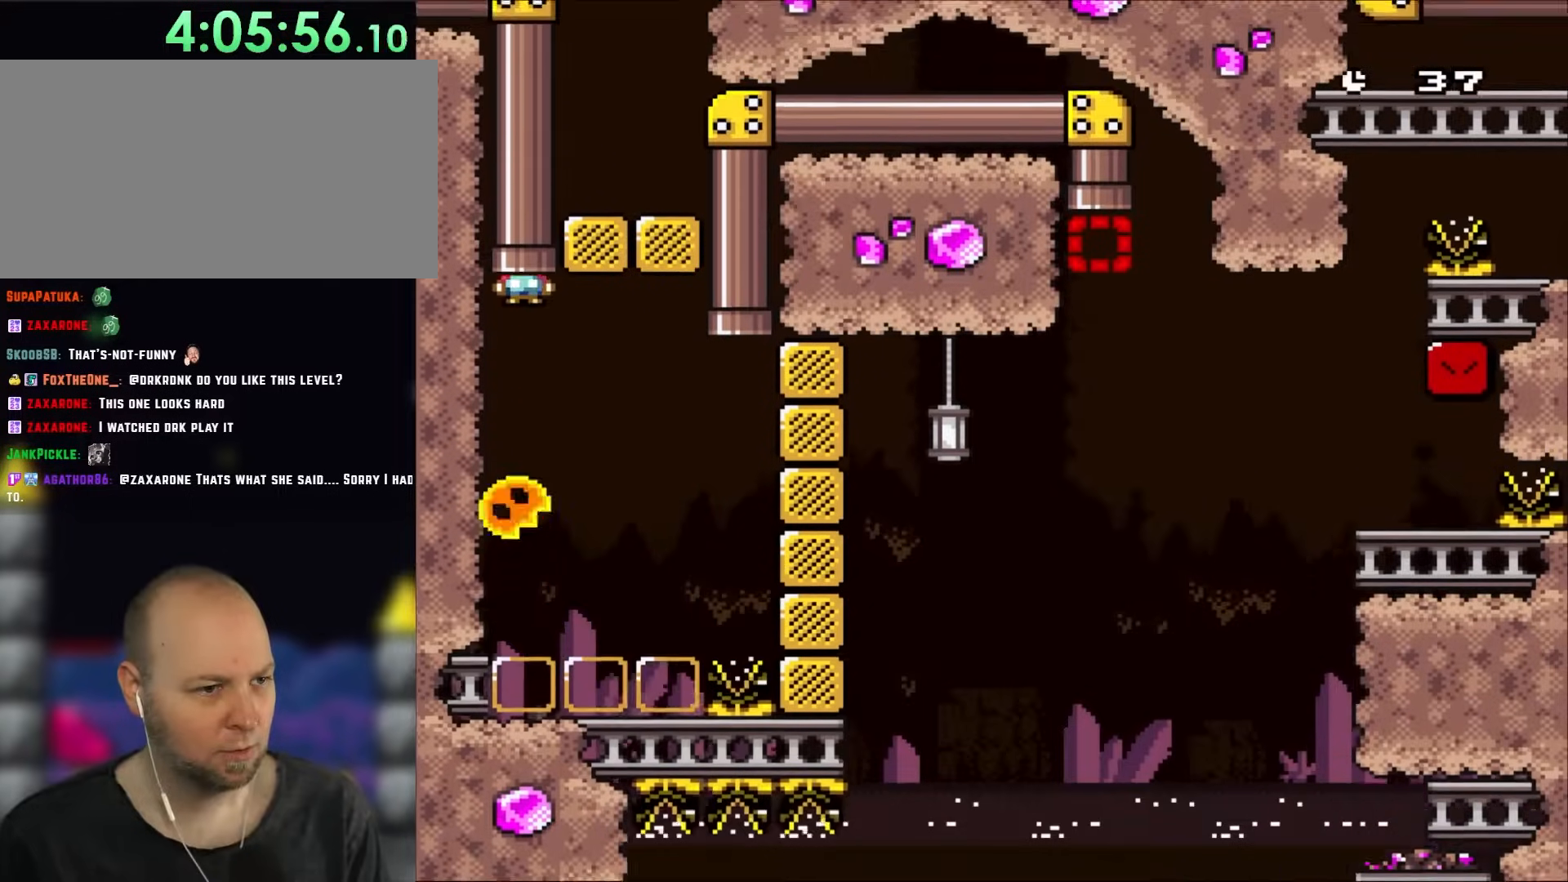
Gameplay with a controller (Nintendo layout); each line is a JSON object with the inputs held at the frame after it. "events" lists button and stick changes between this image and that frame as [ms after this image, input, new state], when the widget could be followed in between. Not read: L3 R1 R3.
{"buttons": ["A", "X"], "events": [[83, "DPAD_UP", "down"], [117, "DPAD_LEFT", "up"], [383, "DPAD_UP", "up"]]}
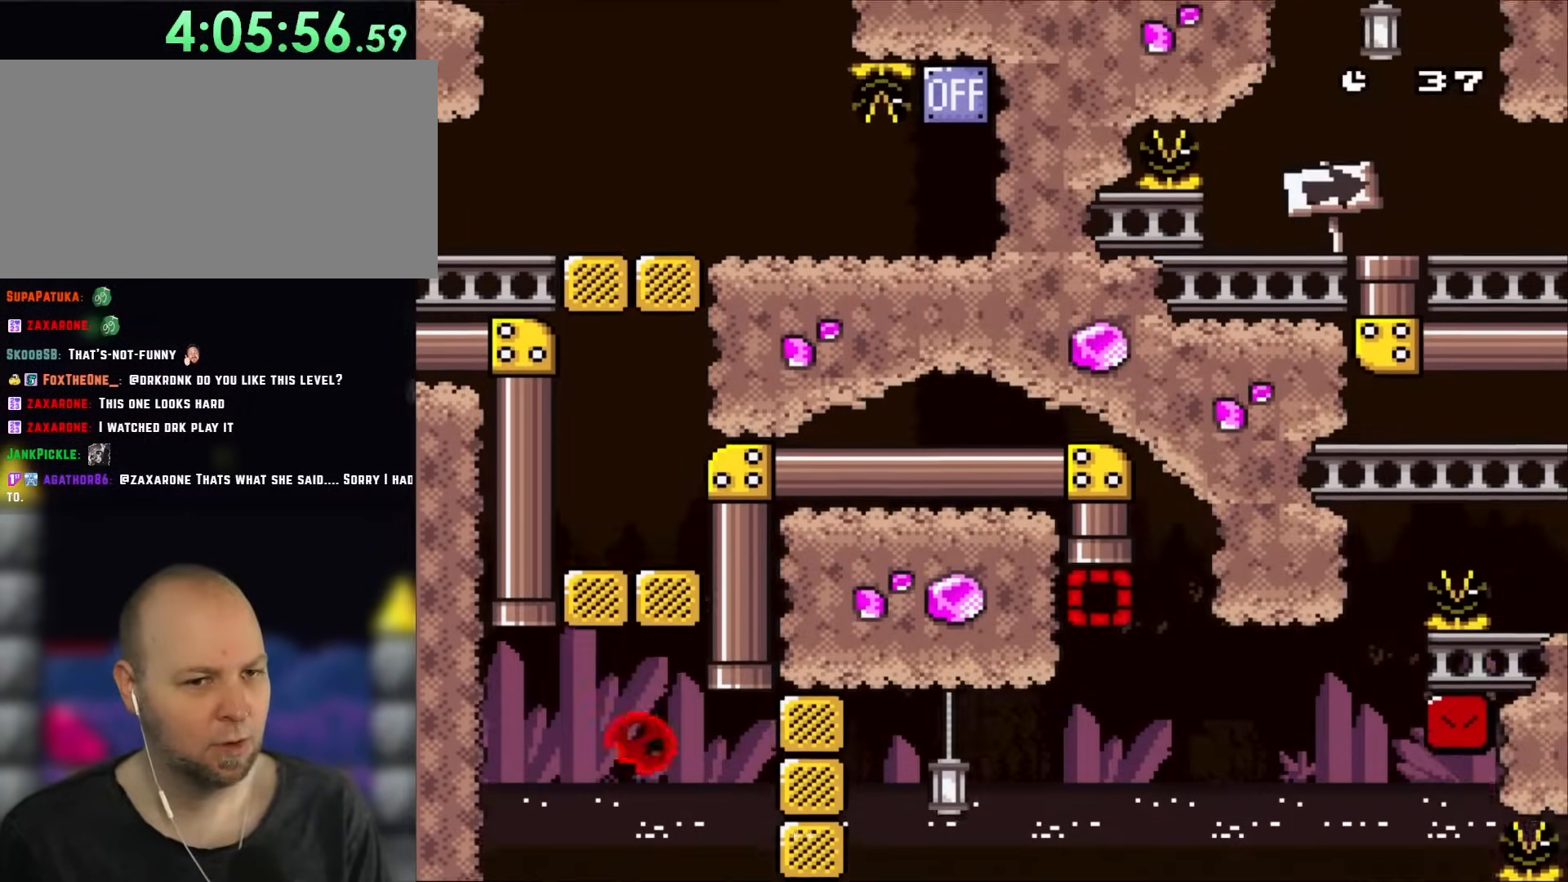
{"buttons": ["A", "X"], "events": []}
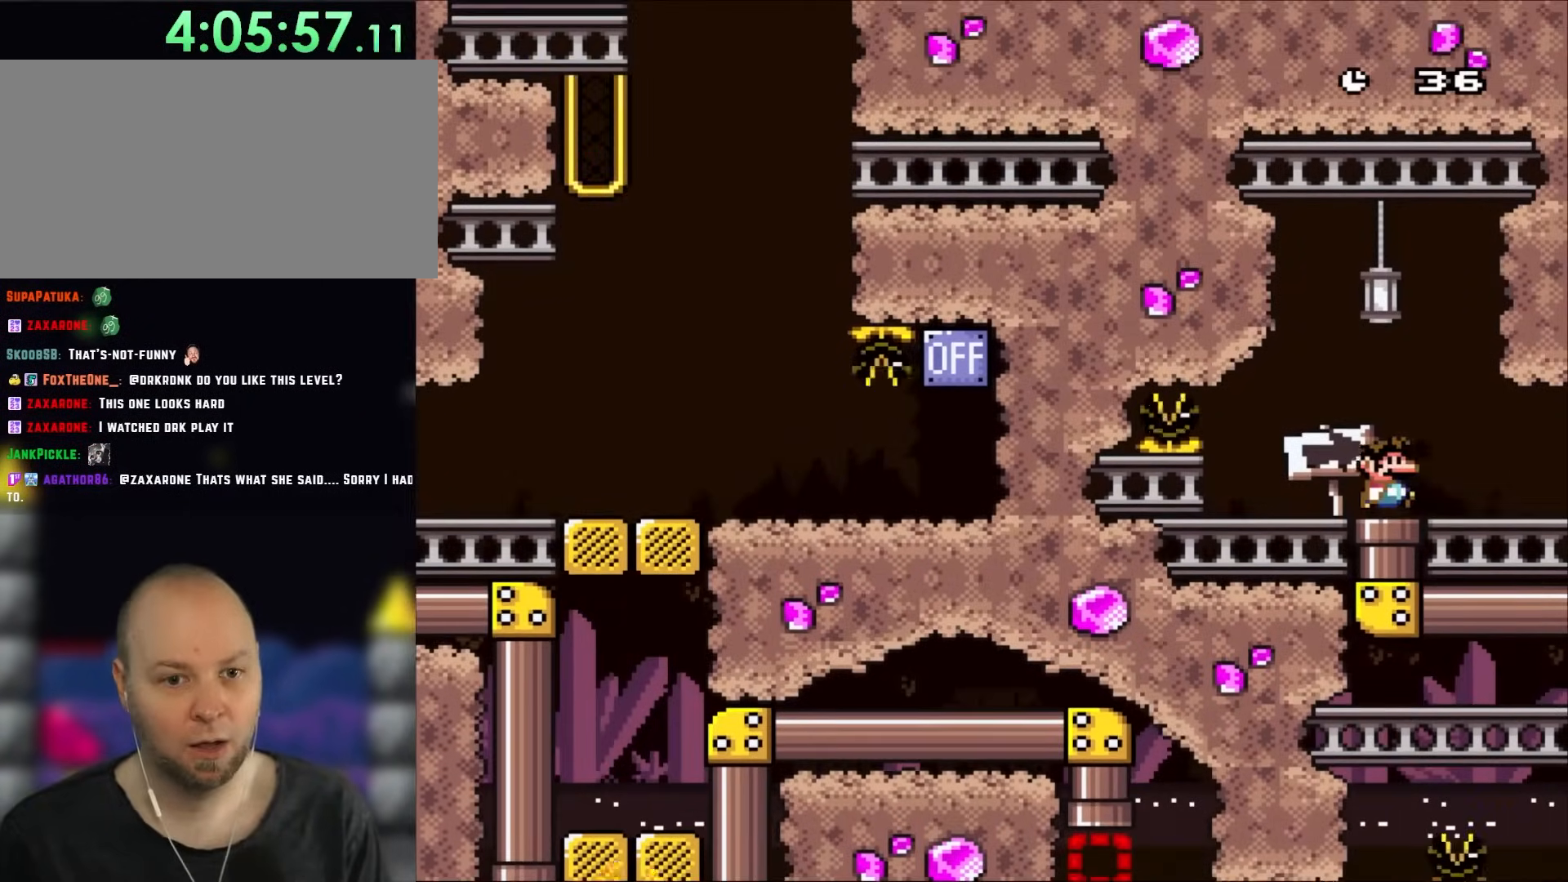
{"buttons": ["X", "DPAD_RIGHT"], "events": [[83, "A", "up"], [83, "DPAD_RIGHT", "down"]]}
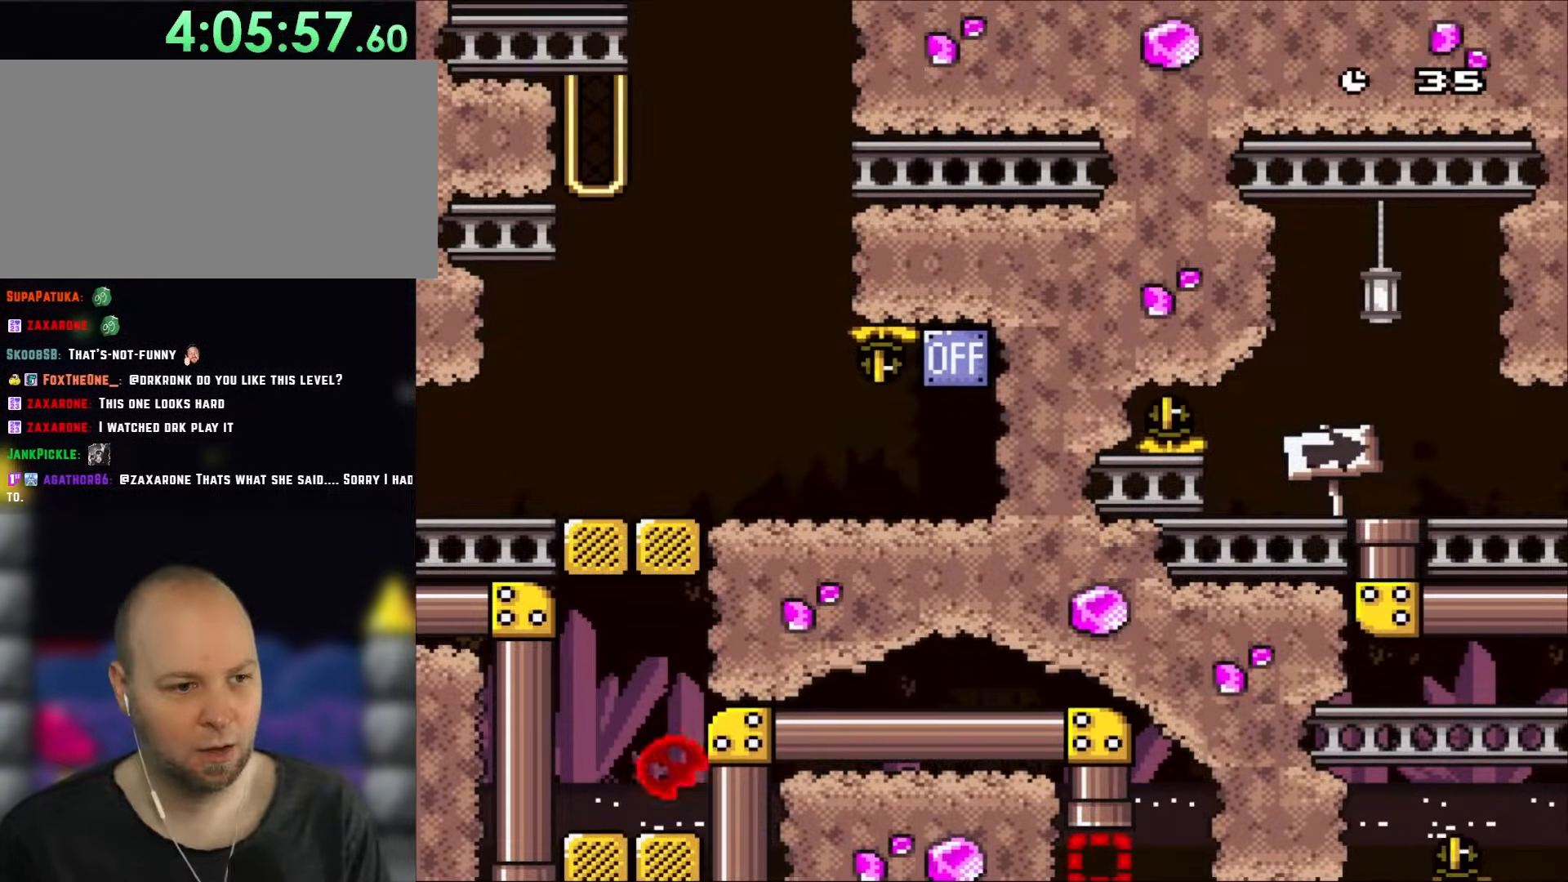
{"buttons": ["Y", "DPAD_RIGHT"], "events": [[317, "Y", "down"], [350, "X", "up"]]}
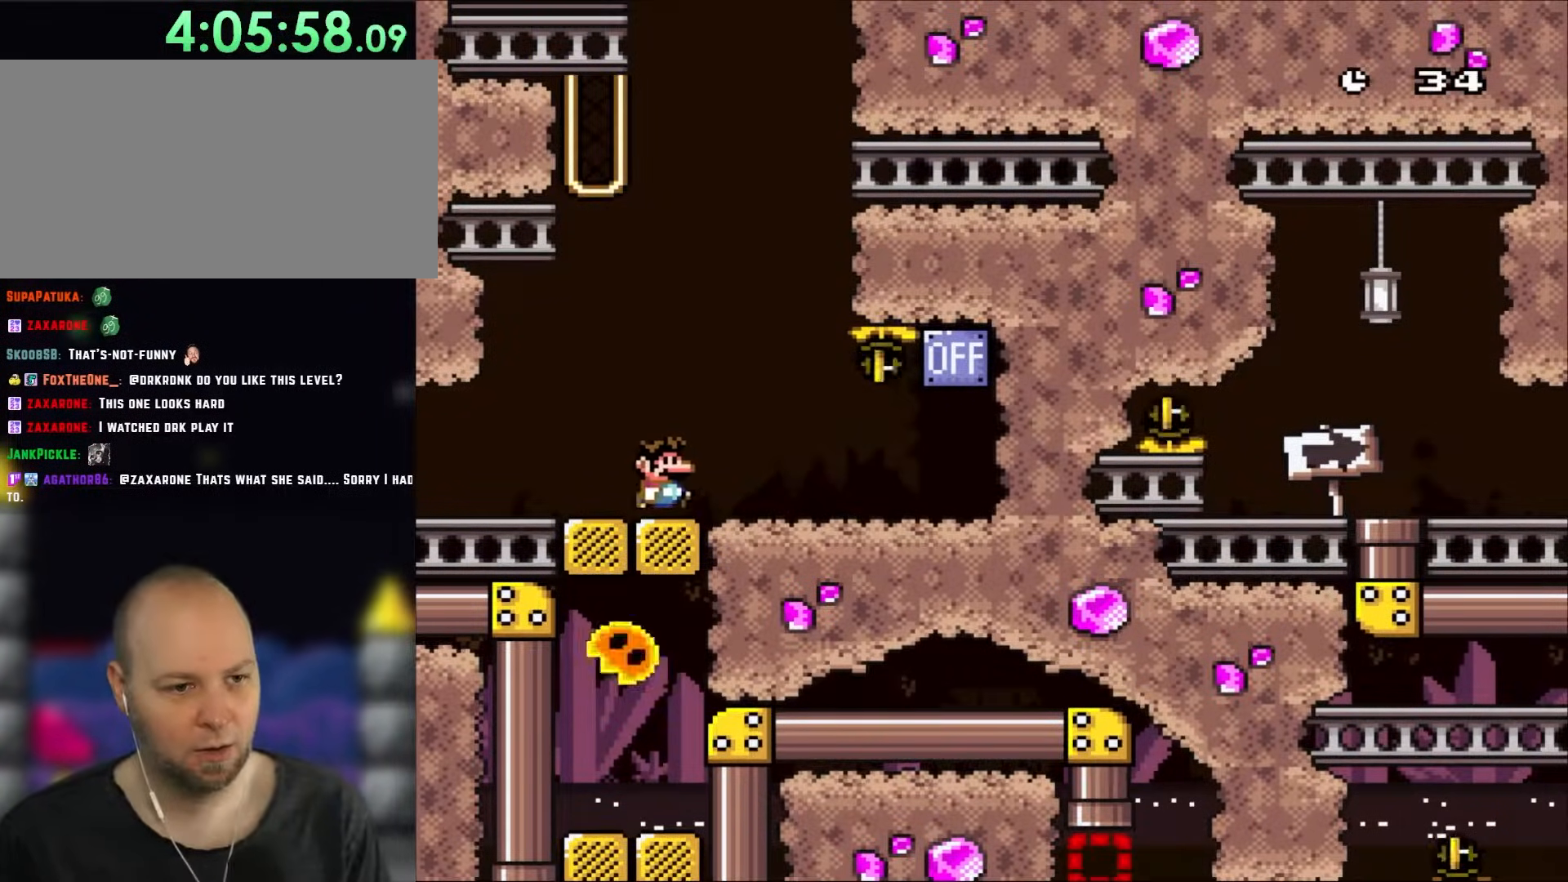
{"buttons": ["Y", "DPAD_RIGHT"], "events": []}
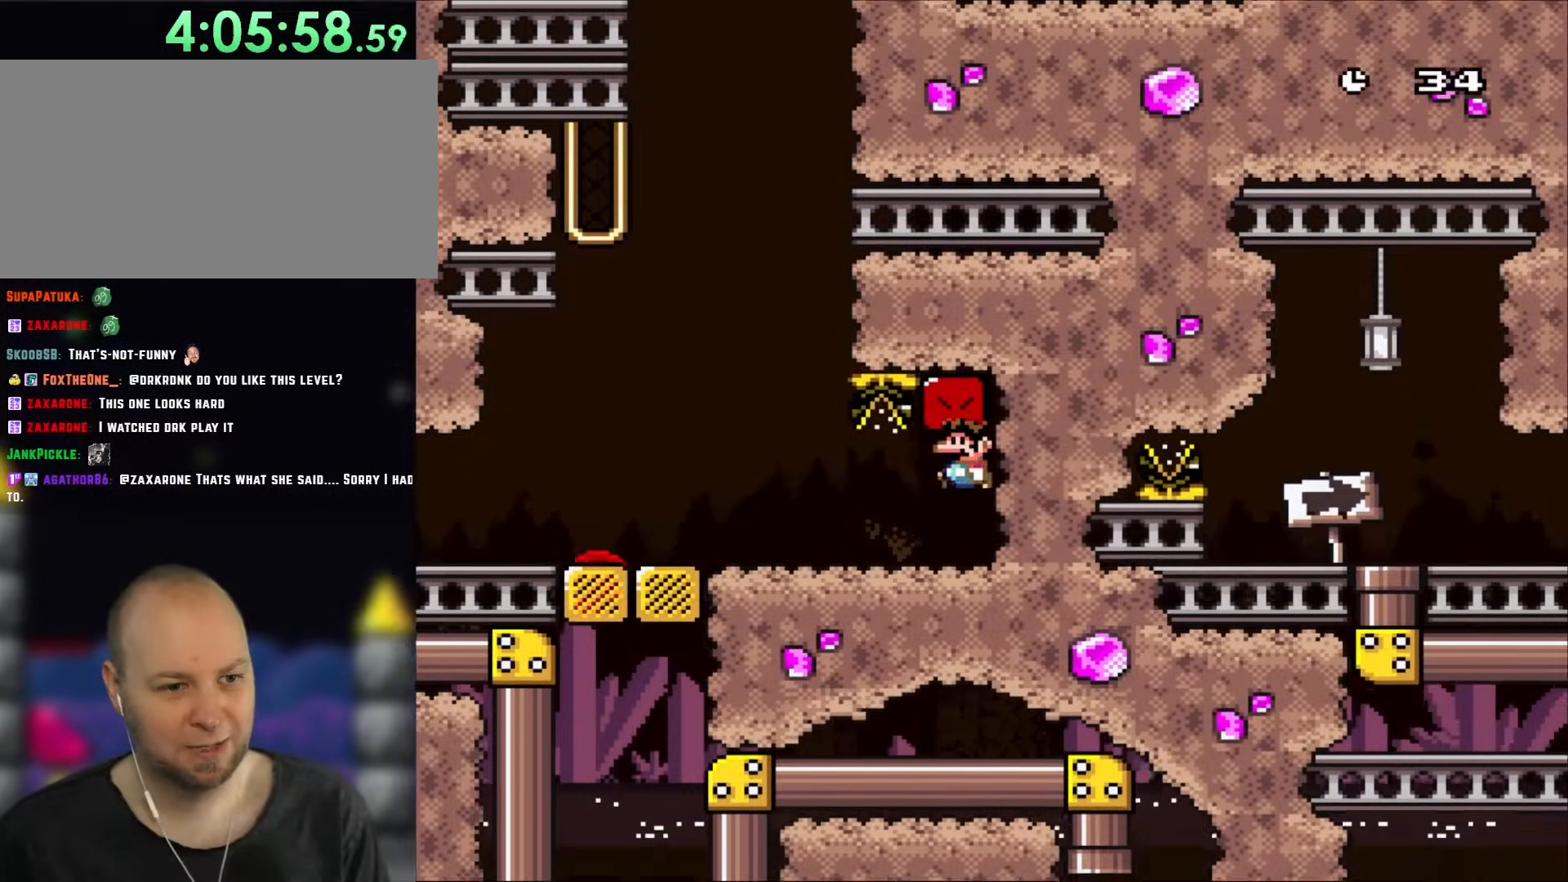
{"buttons": ["A", "X", "DPAD_UP", "DPAD_LEFT"], "events": [[33, "B", "down"], [33, "DPAD_LEFT", "down"], [33, "DPAD_RIGHT", "up"], [150, "B", "up"], [200, "X", "down"], [200, "Y", "up"], [483, "A", "down"], [483, "DPAD_UP", "down"]]}
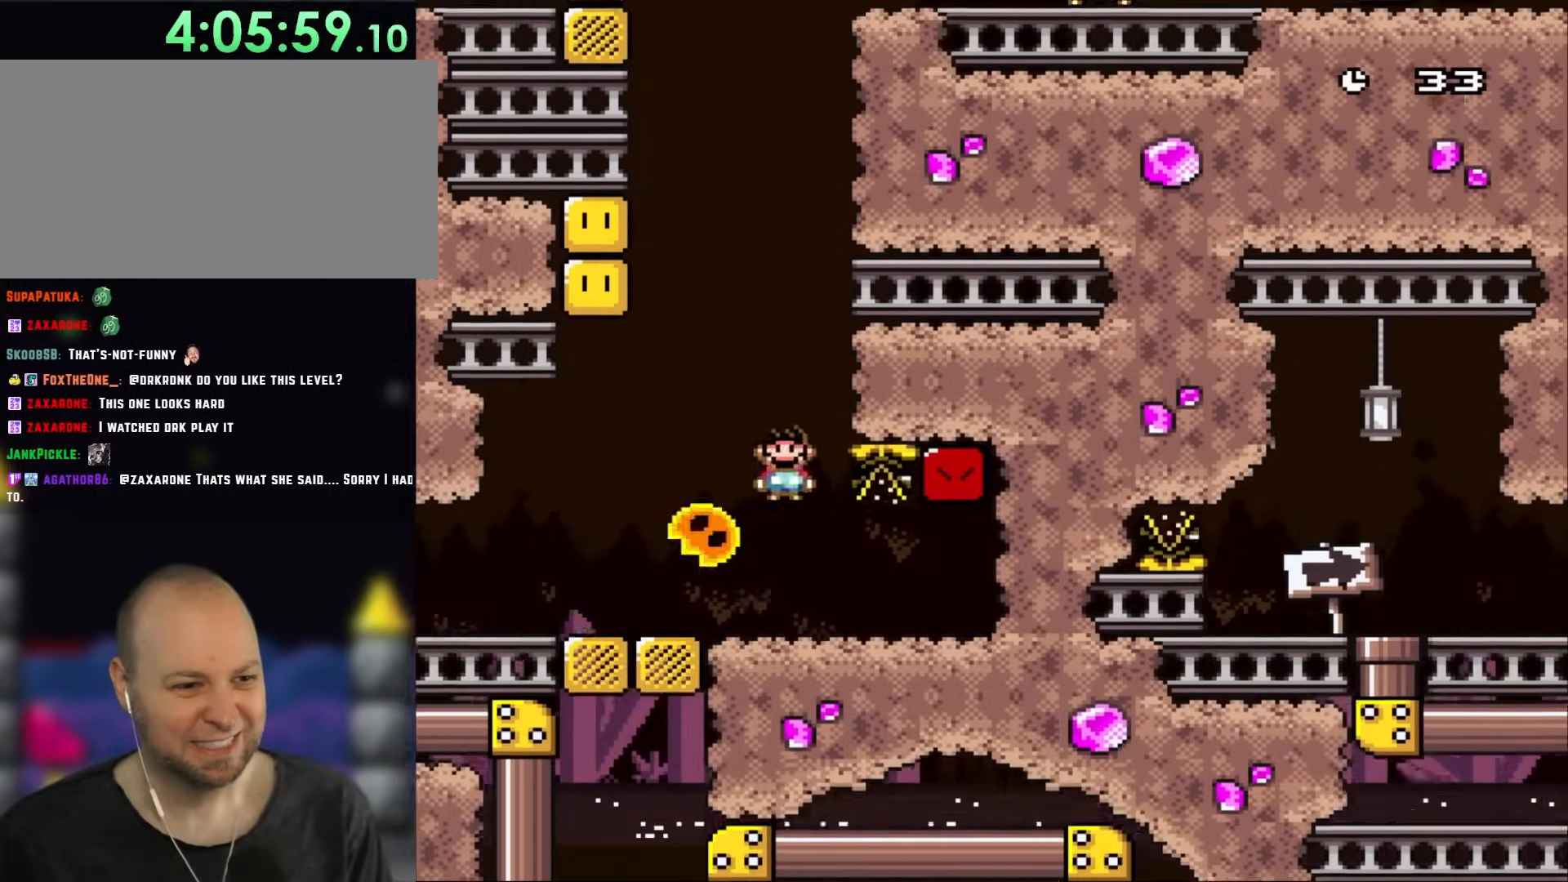
{"buttons": ["A", "X", "DPAD_LEFT"], "events": [[17, "DPAD_LEFT", "up"], [17, "DPAD_RIGHT", "down"], [17, "DPAD_UP", "up"], [167, "DPAD_LEFT", "down"], [167, "DPAD_RIGHT", "up"], [200, "DPAD_UP", "down"], [250, "DPAD_LEFT", "up"], [283, "DPAD_RIGHT", "down"], [283, "DPAD_UP", "up"], [350, "A", "up"], [417, "A", "down"], [417, "DPAD_RIGHT", "up"], [433, "DPAD_LEFT", "down"]]}
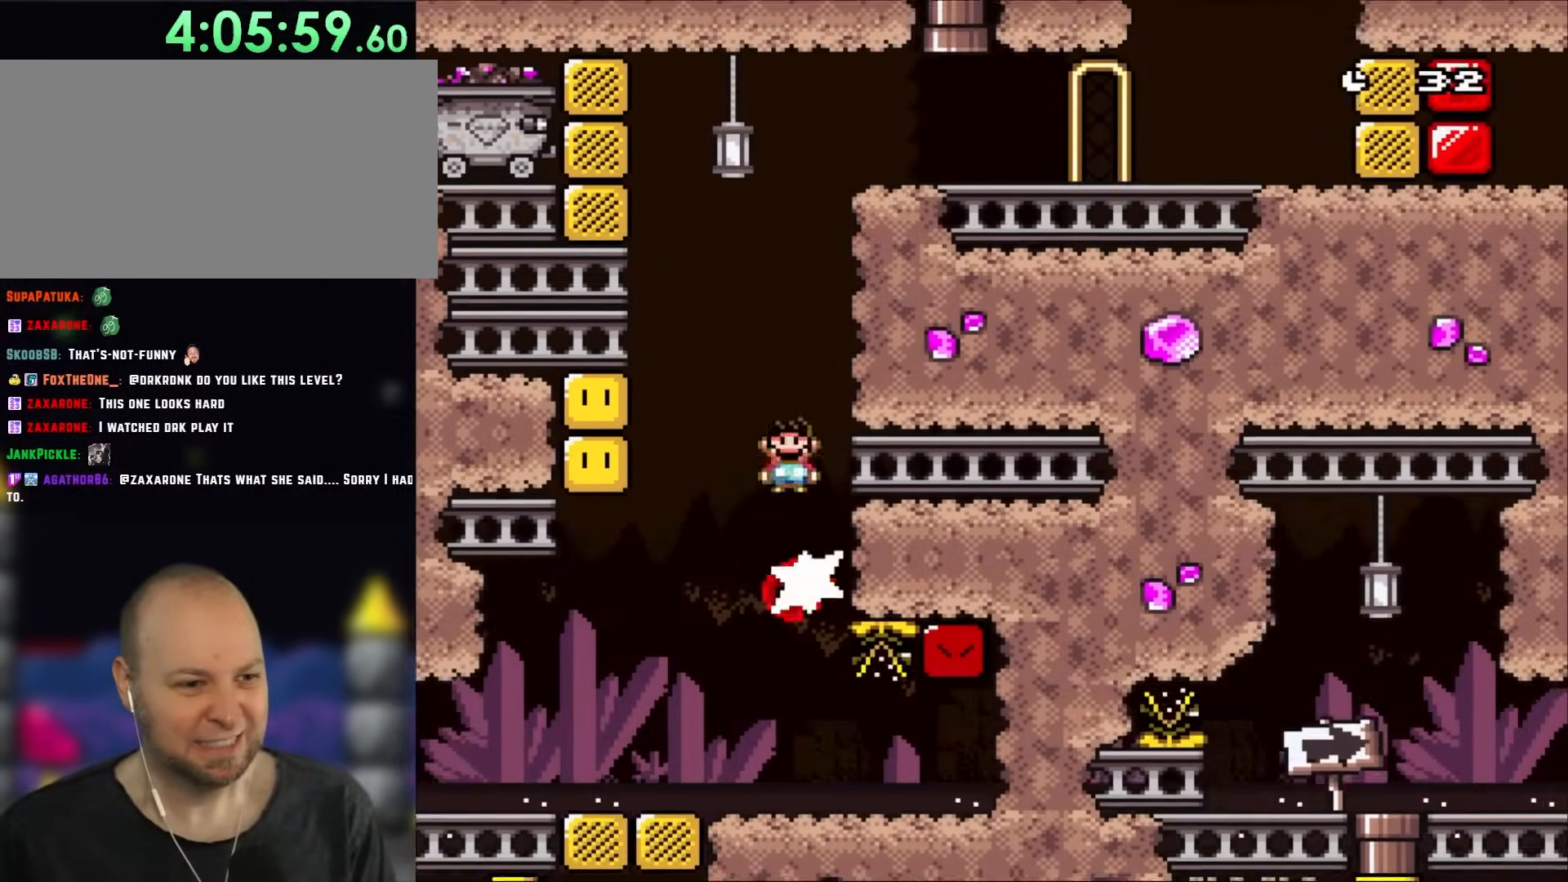
{"buttons": ["X", "DPAD_UP"], "events": [[117, "DPAD_LEFT", "up"], [183, "A", "up"], [350, "DPAD_LEFT", "down"], [483, "DPAD_LEFT", "up"], [483, "DPAD_UP", "down"]]}
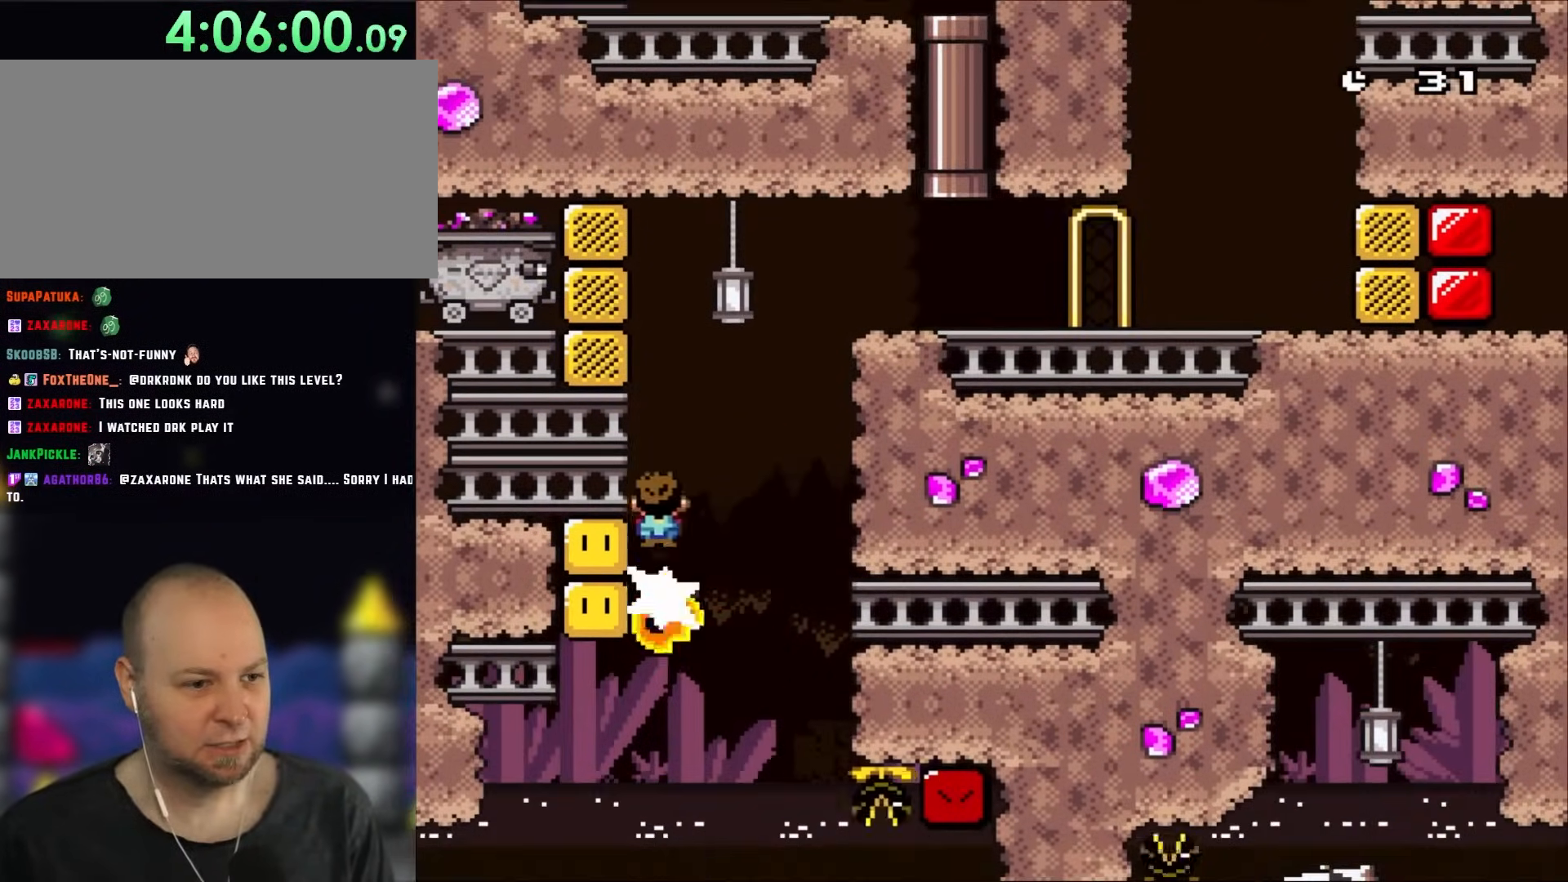
{"buttons": ["A", "X", "DPAD_RIGHT"], "events": [[17, "A", "down"], [17, "DPAD_RIGHT", "down"], [17, "DPAD_UP", "up"]]}
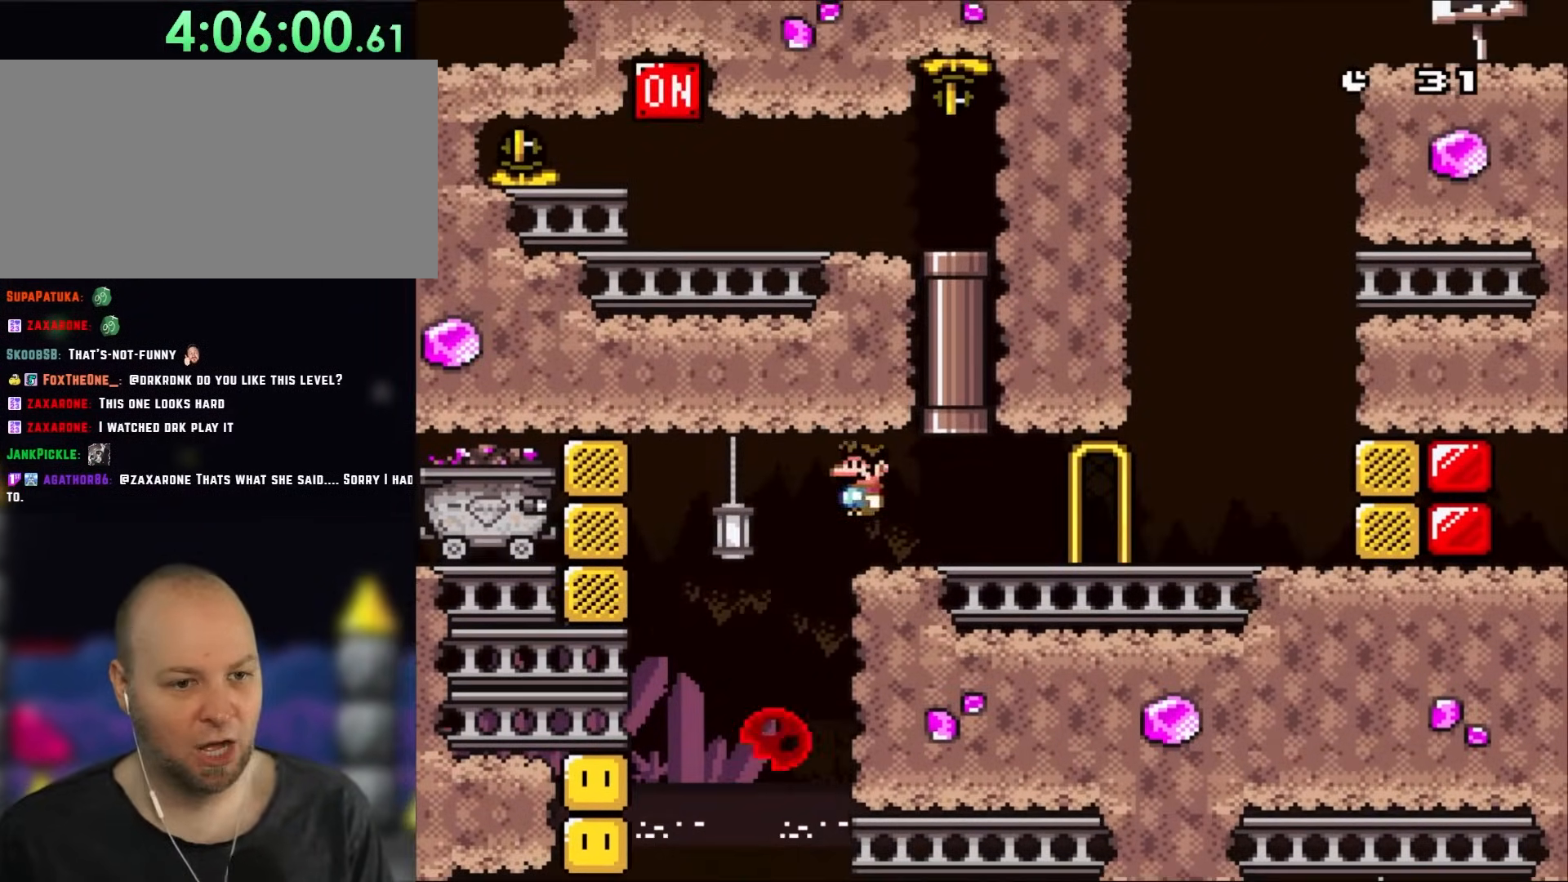
{"buttons": ["Y", "DPAD_RIGHT"], "events": [[250, "A", "up"], [433, "X", "up"], [433, "Y", "down"]]}
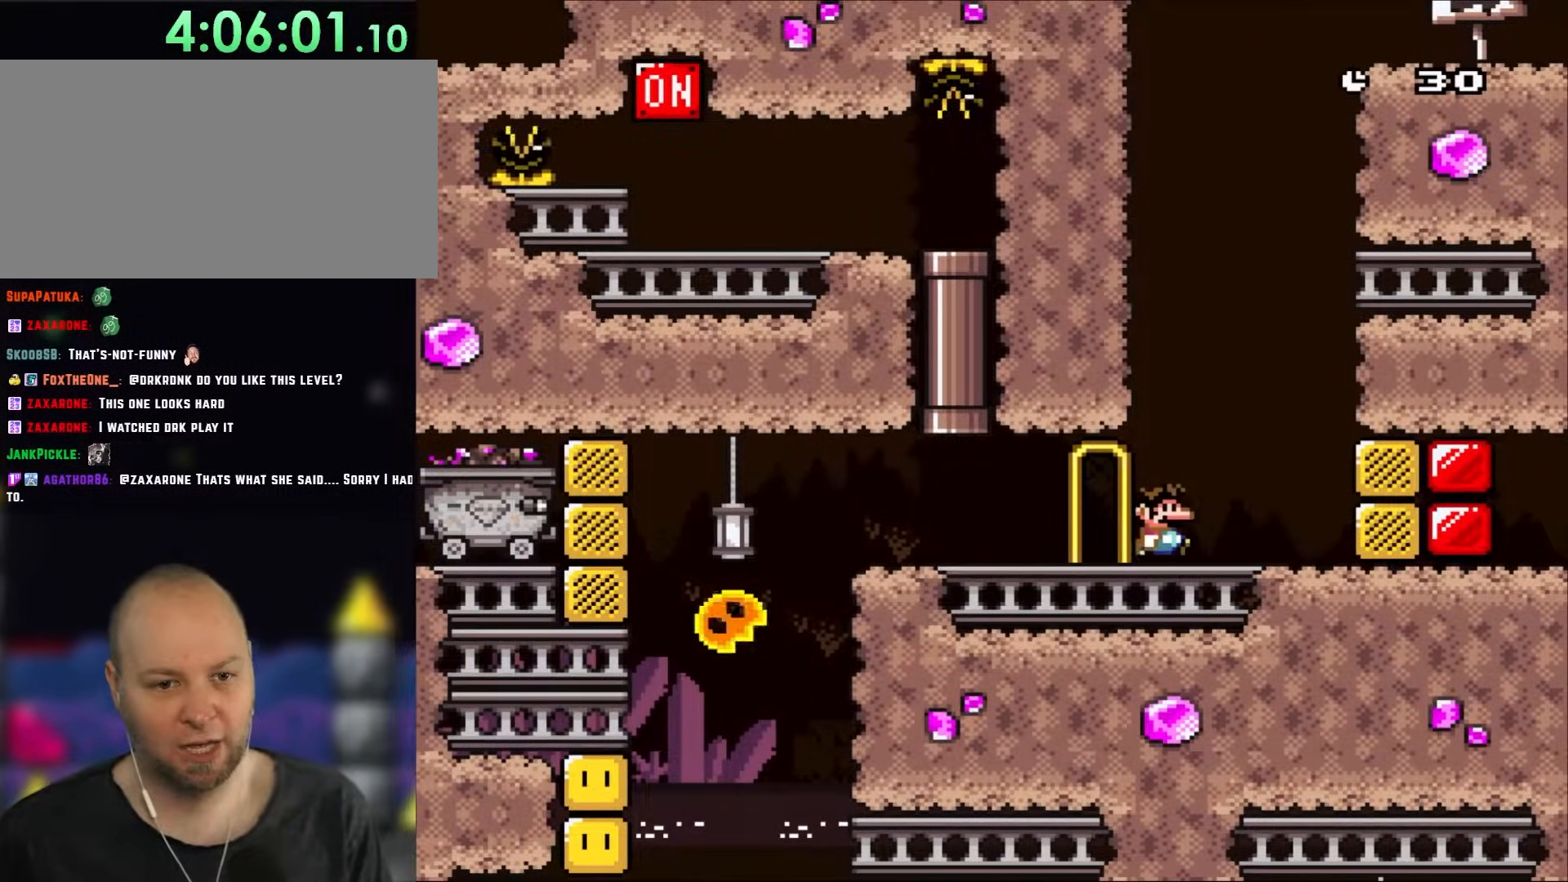
{"buttons": ["Y", "DPAD_LEFT"], "events": [[283, "DPAD_LEFT", "down"], [283, "DPAD_RIGHT", "up"]]}
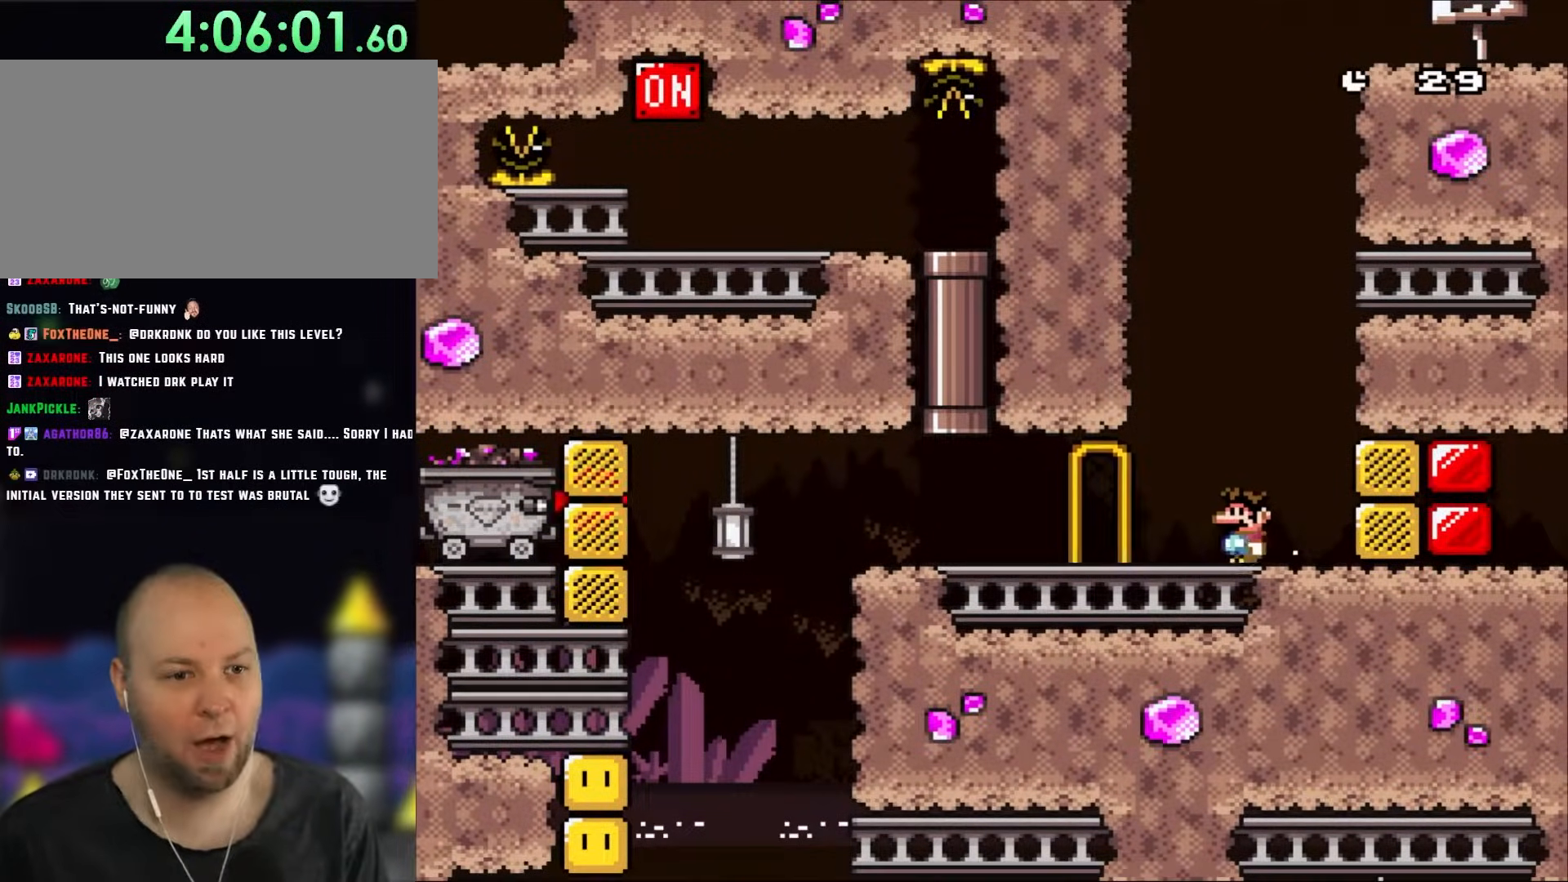
{"buttons": ["Y", "DPAD_LEFT"], "events": []}
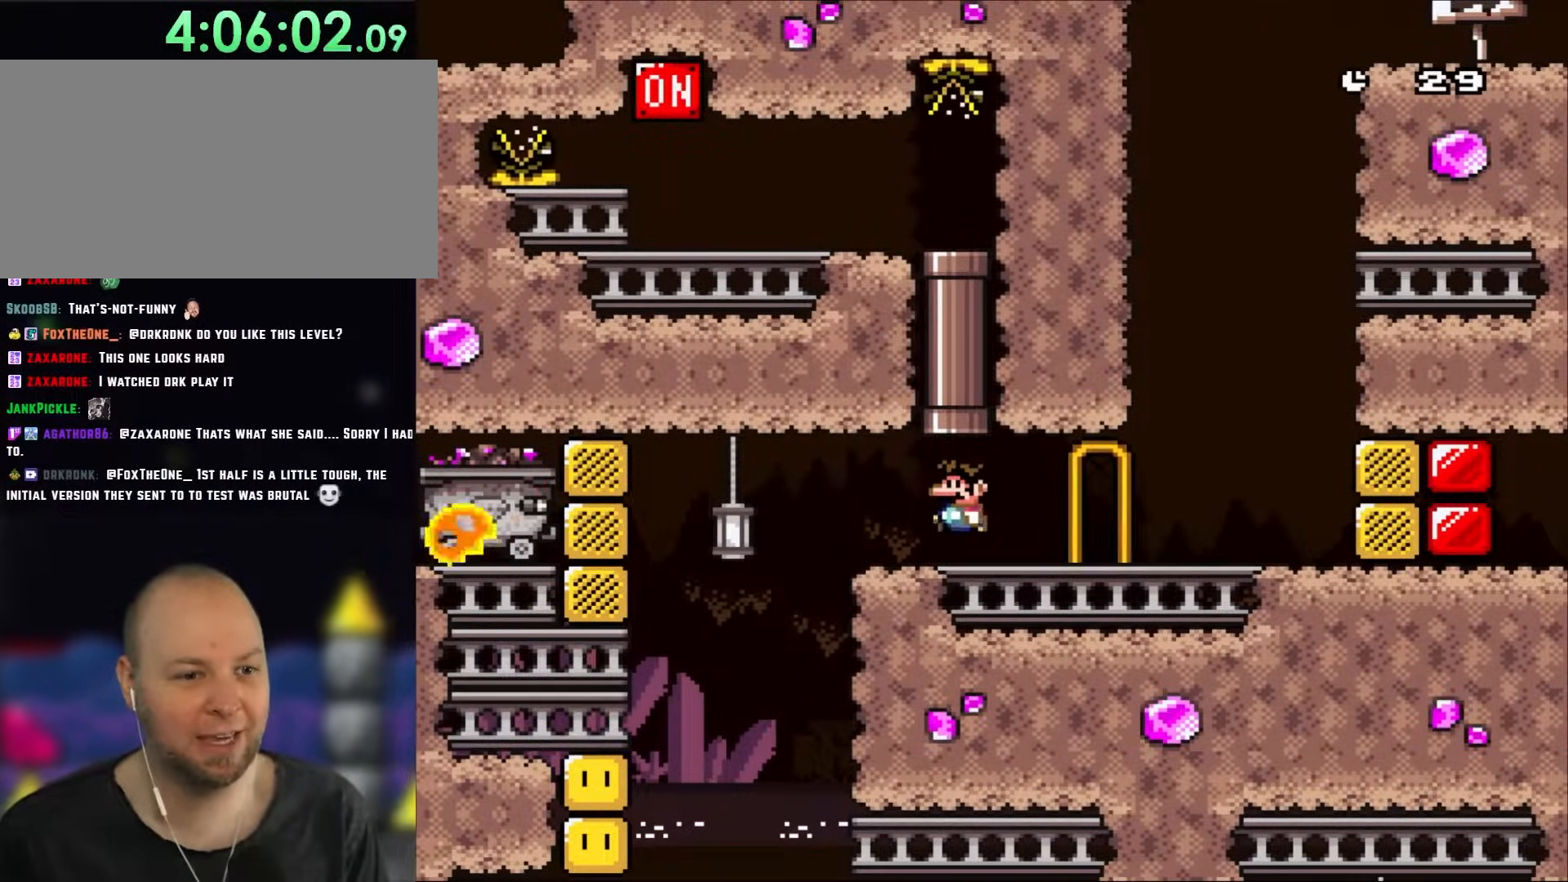
{"buttons": ["B", "Y", "DPAD_LEFT"], "events": [[17, "DPAD_UP", "down"], [83, "B", "down"], [117, "DPAD_LEFT", "up"], [150, "DPAD_RIGHT", "down"], [233, "DPAD_LEFT", "down"], [233, "DPAD_RIGHT", "up"], [317, "DPAD_UP", "up"]]}
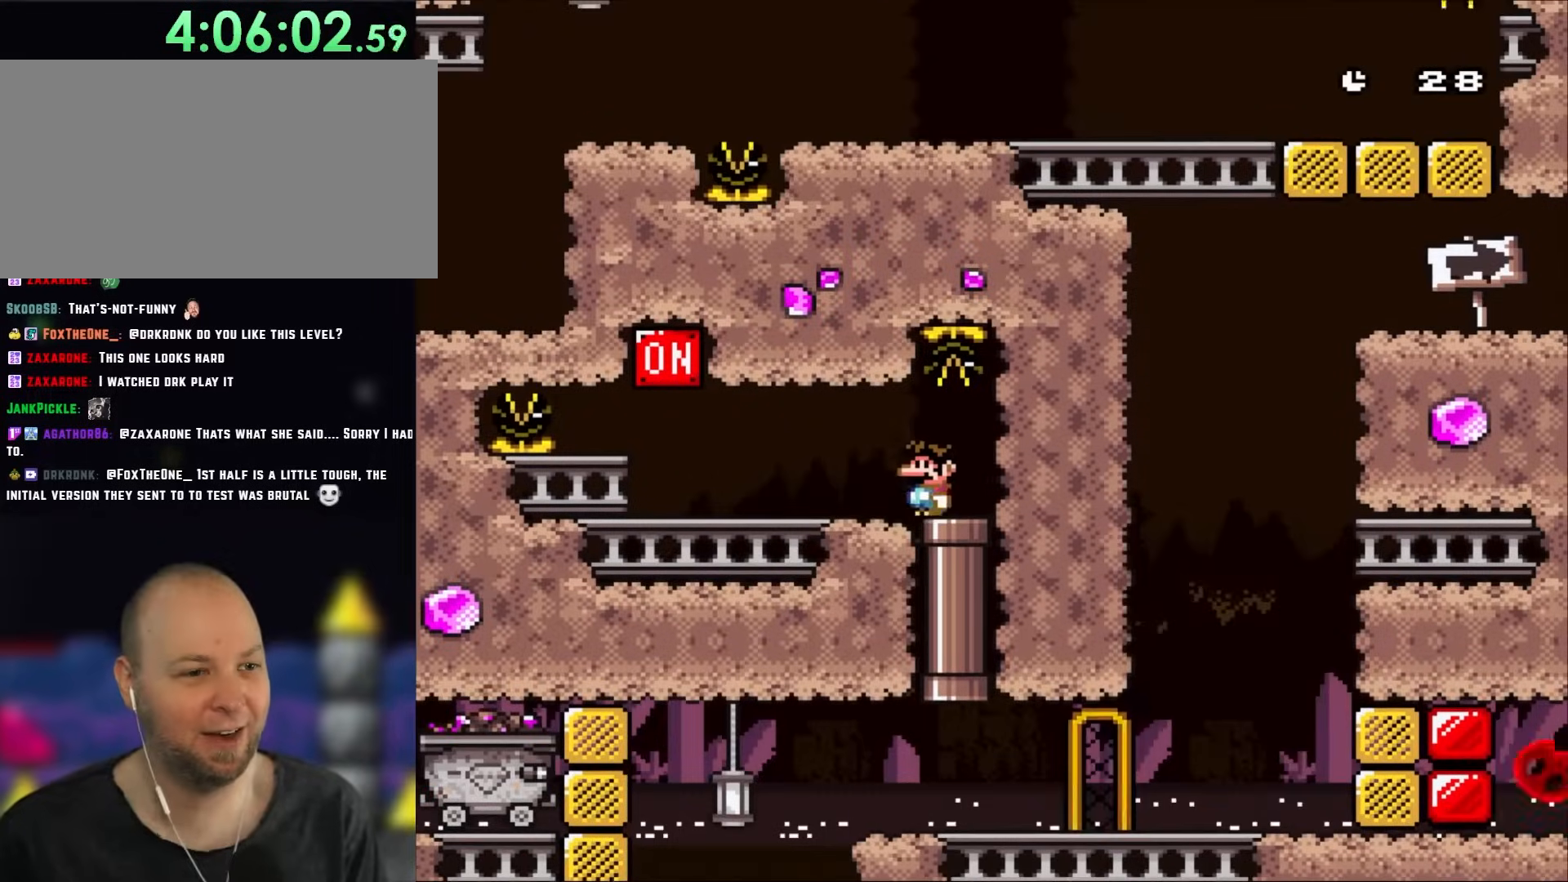
{"buttons": ["Y", "DPAD_LEFT"], "events": [[117, "B", "up"]]}
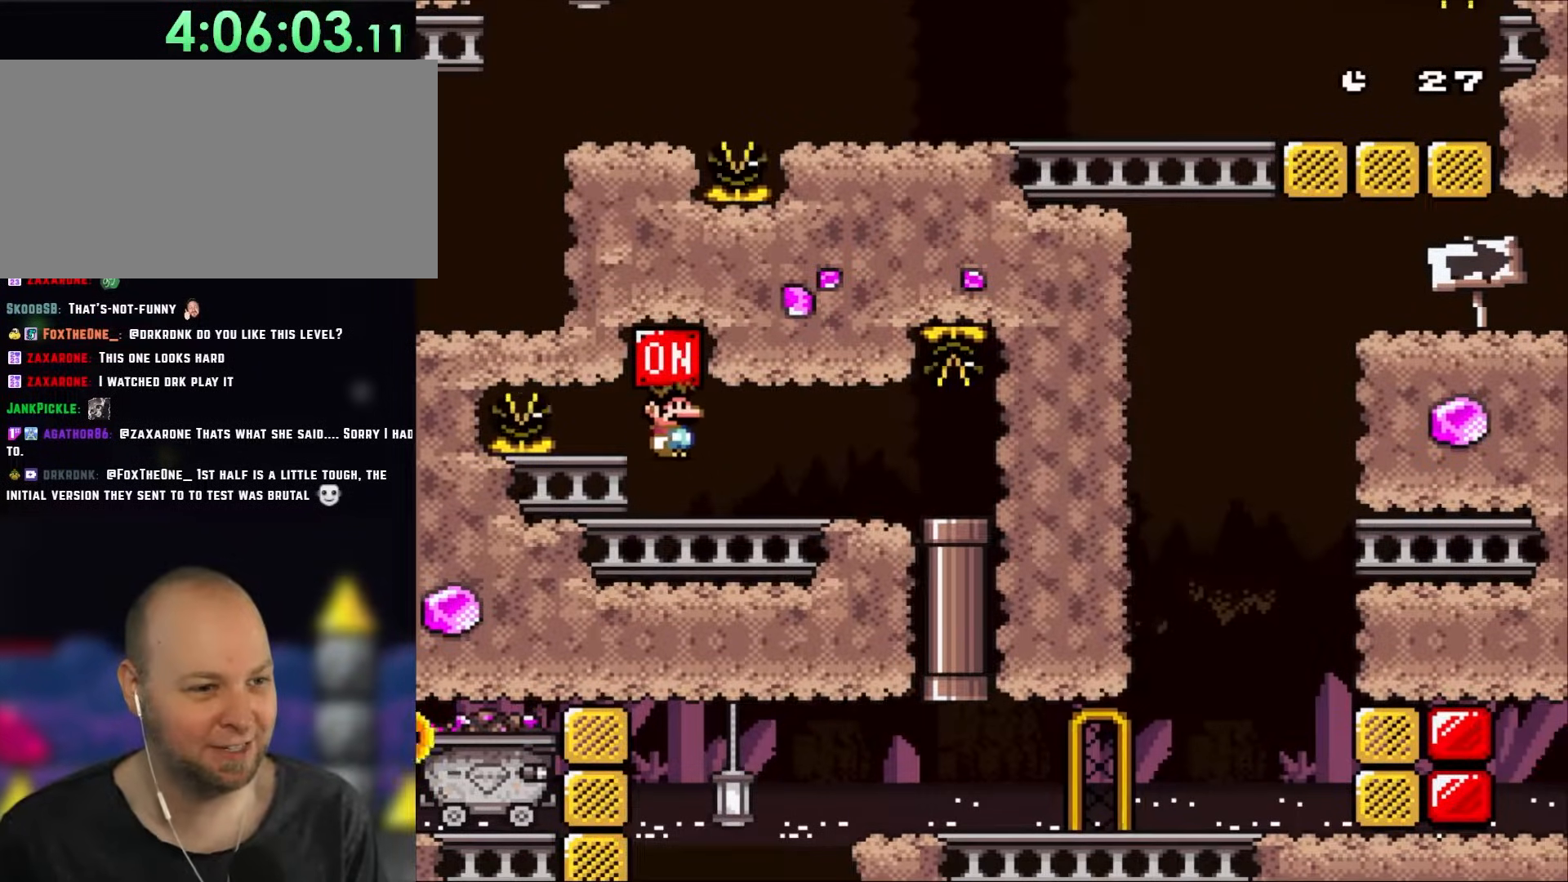
{"buttons": ["Y", "DPAD_RIGHT"], "events": [[33, "B", "down"], [33, "DPAD_LEFT", "up"], [33, "DPAD_RIGHT", "down"], [417, "B", "up"]]}
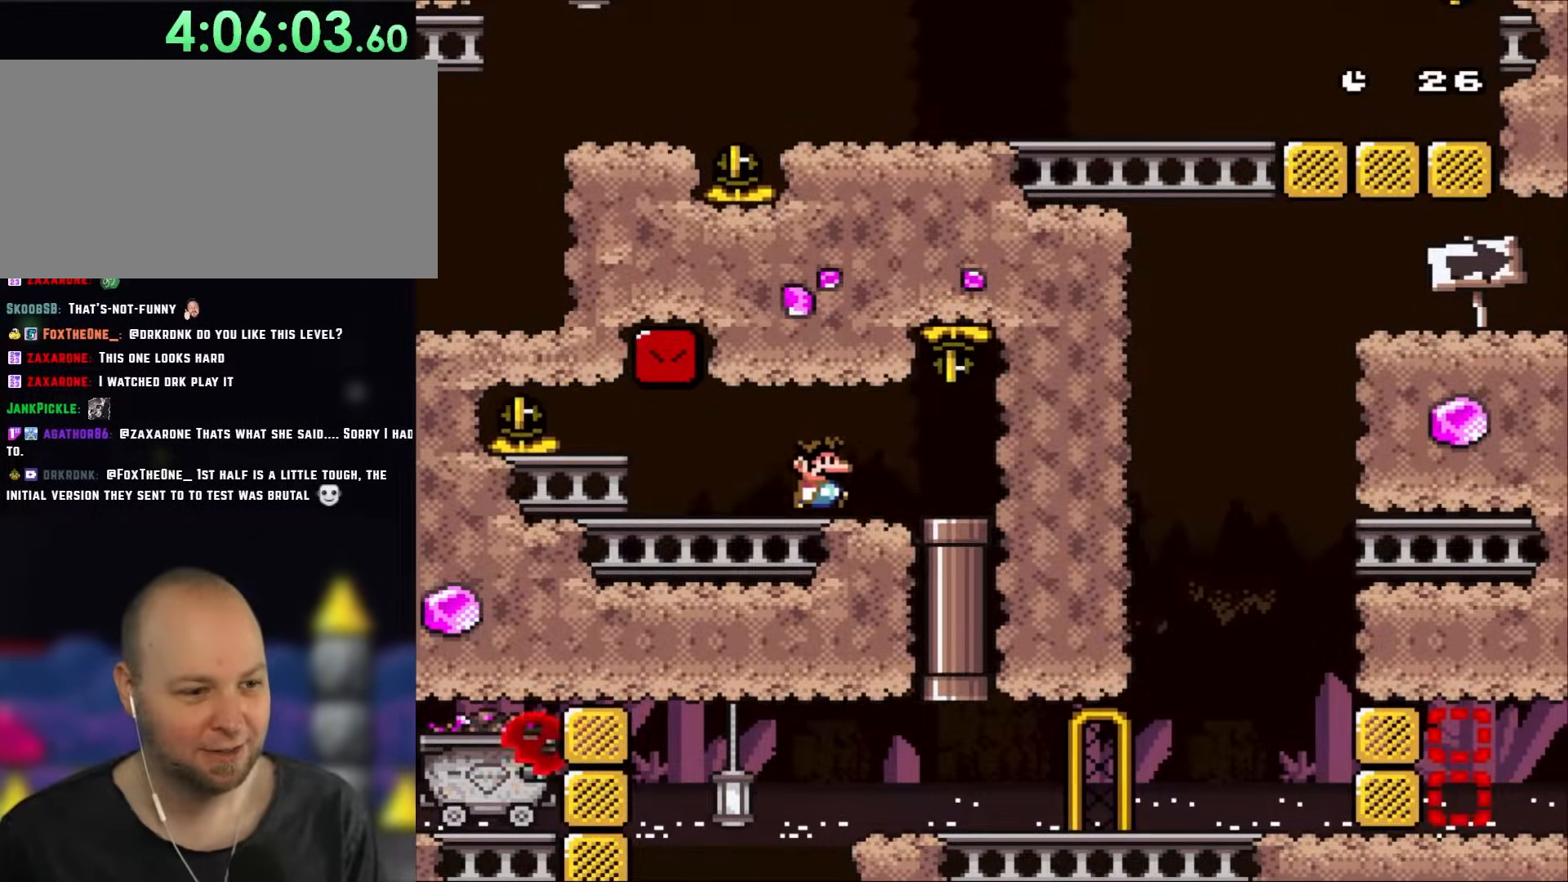
{"buttons": ["B", "Y", "DPAD_RIGHT"], "events": [[217, "DPAD_DOWN", "down"], [217, "DPAD_RIGHT", "up"], [417, "B", "down"], [417, "DPAD_DOWN", "up"], [417, "DPAD_RIGHT", "down"]]}
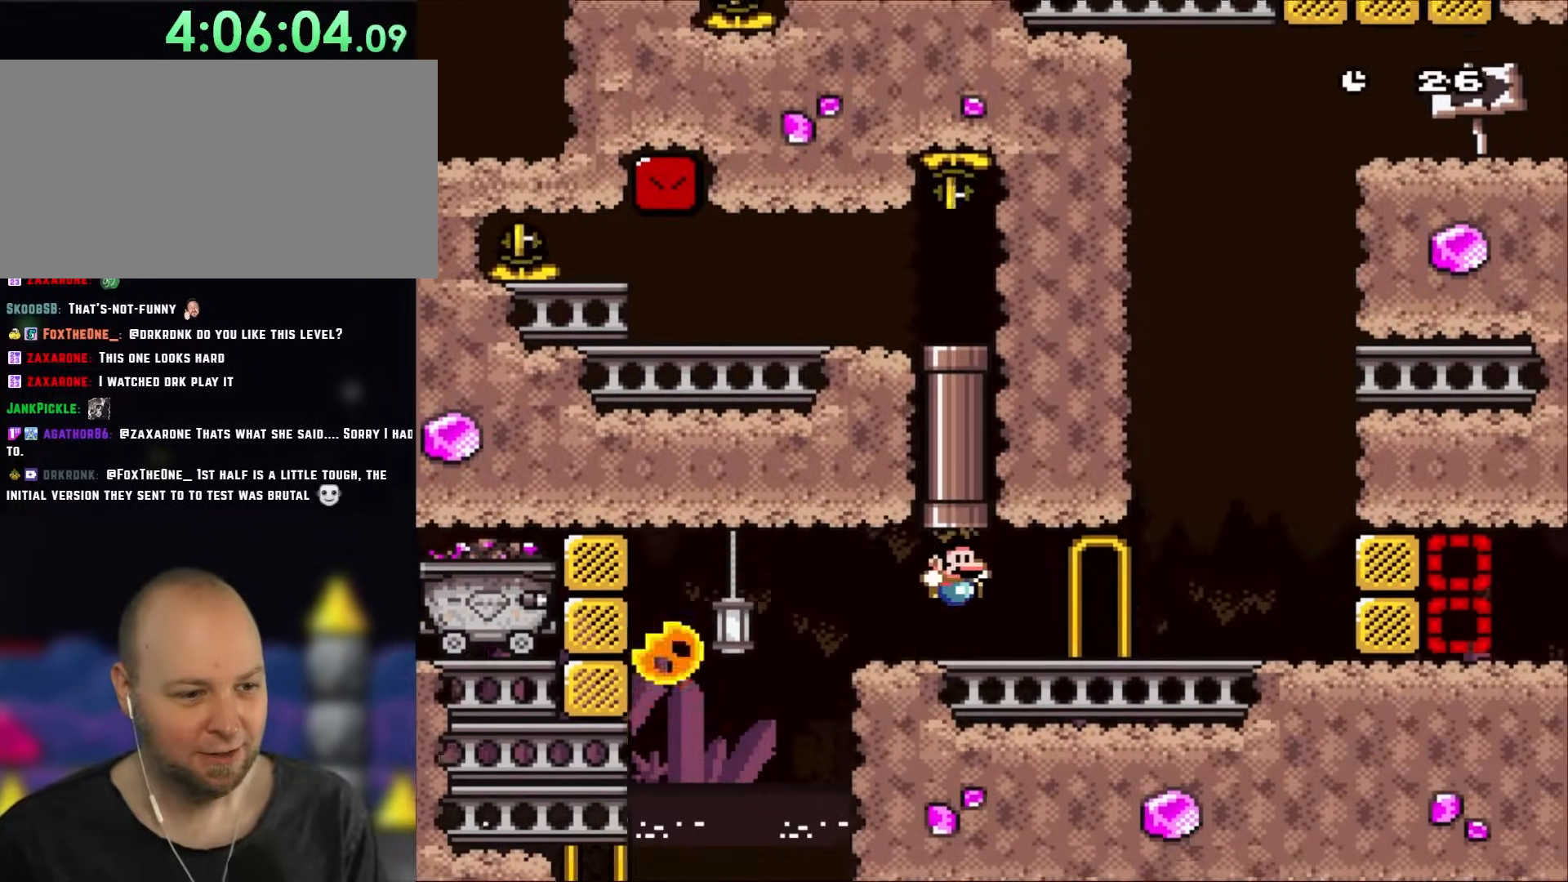
{"buttons": ["Y", "DPAD_RIGHT"], "events": [[383, "B", "up"]]}
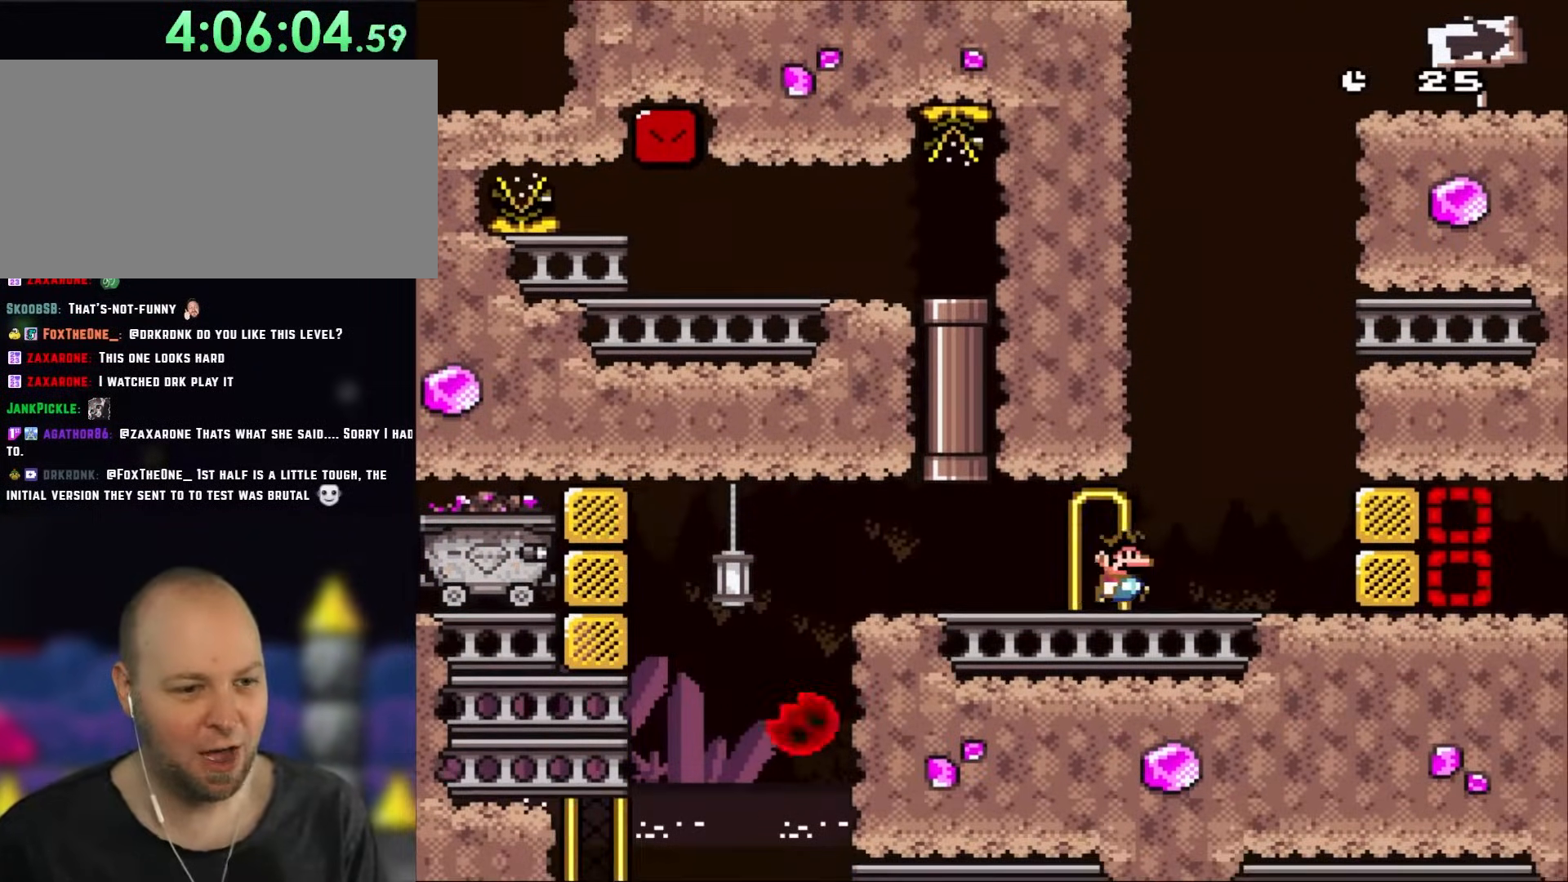
{"buttons": ["Y"], "events": [[83, "DPAD_RIGHT", "up"]]}
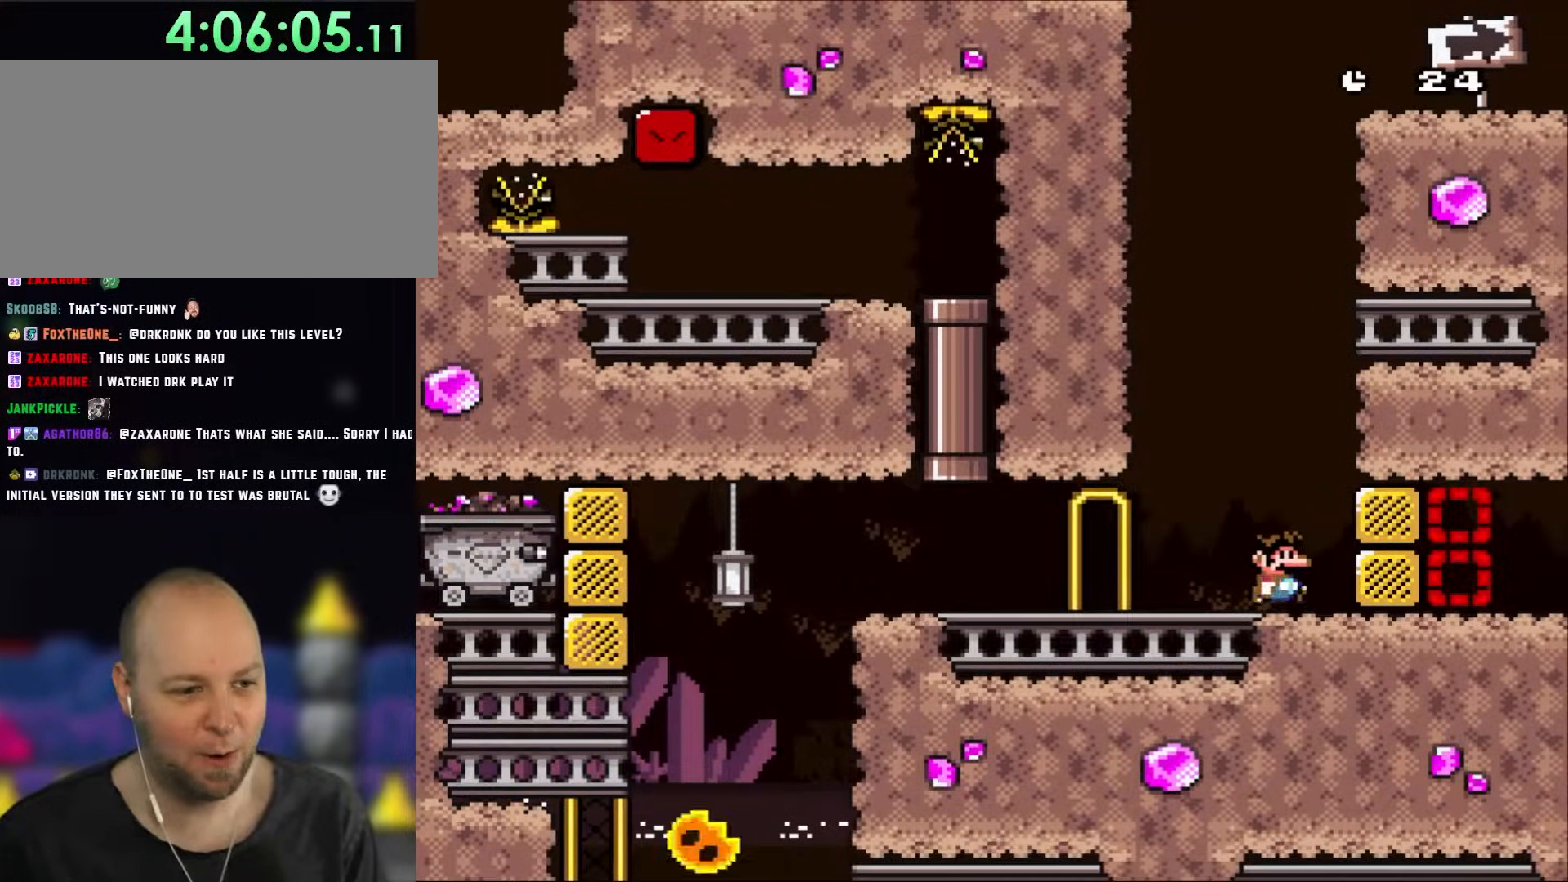
{"buttons": ["Y"], "events": []}
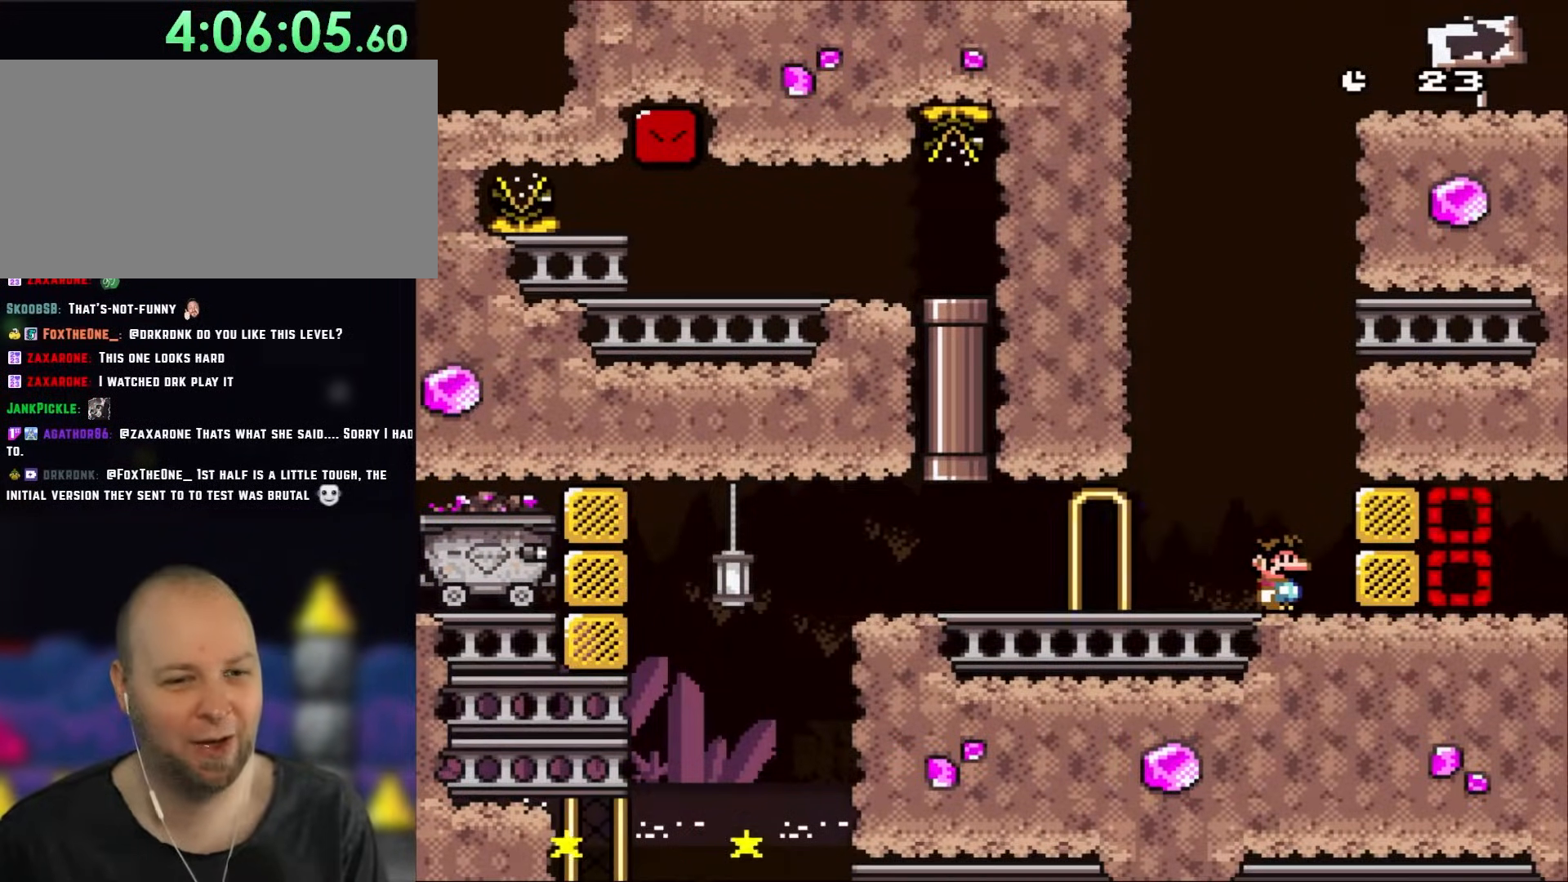
{"buttons": ["Y"], "events": []}
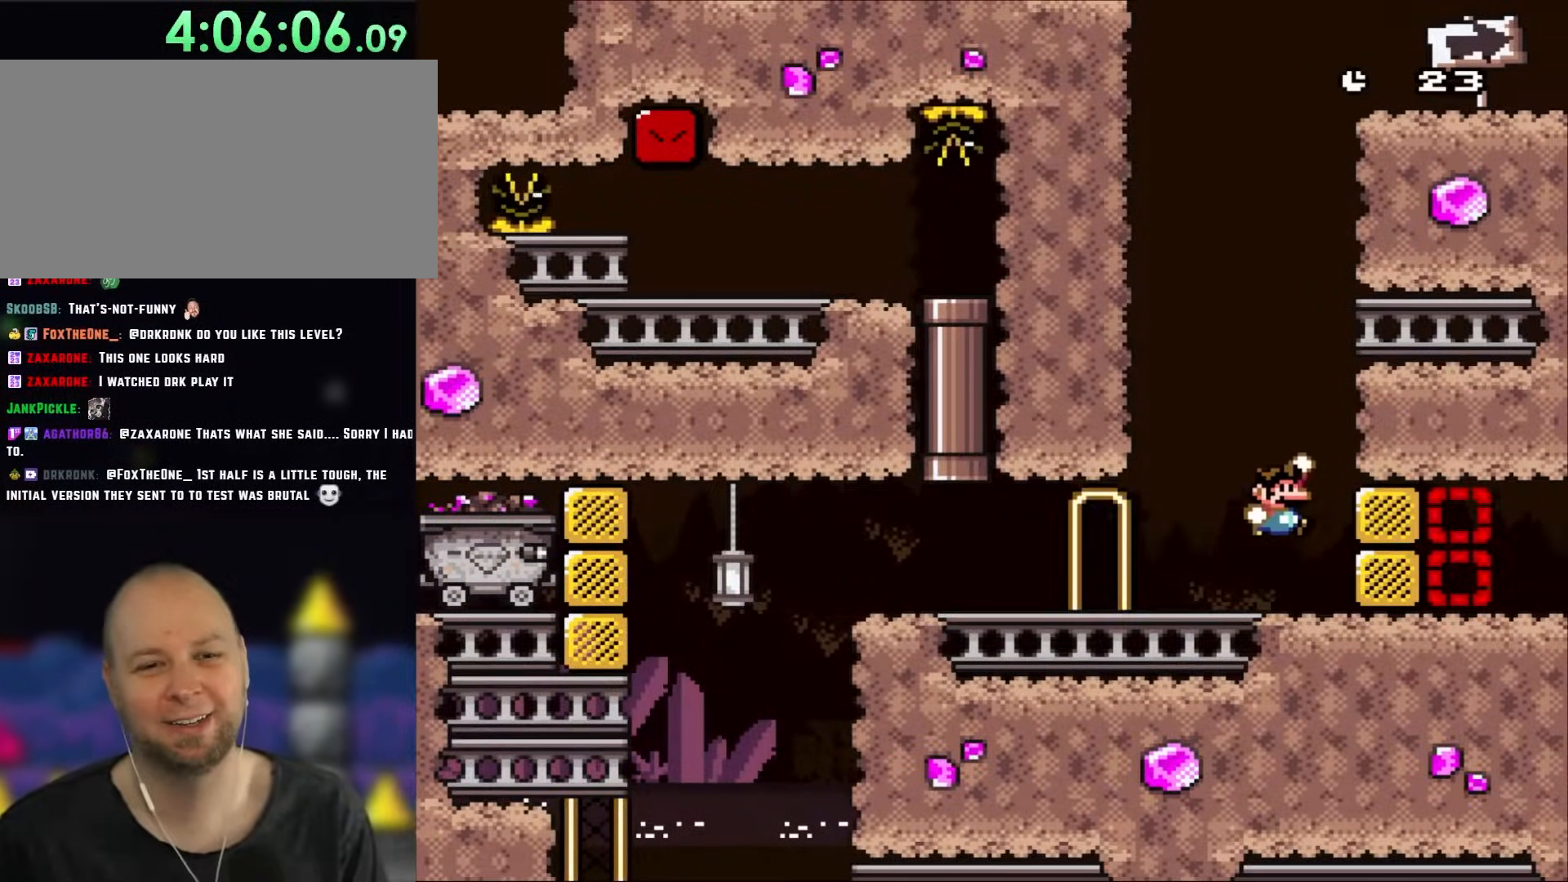
{"buttons": ["B", "Y", "DPAD_RIGHT"], "events": [[50, "B", "down"], [83, "DPAD_RIGHT", "down"]]}
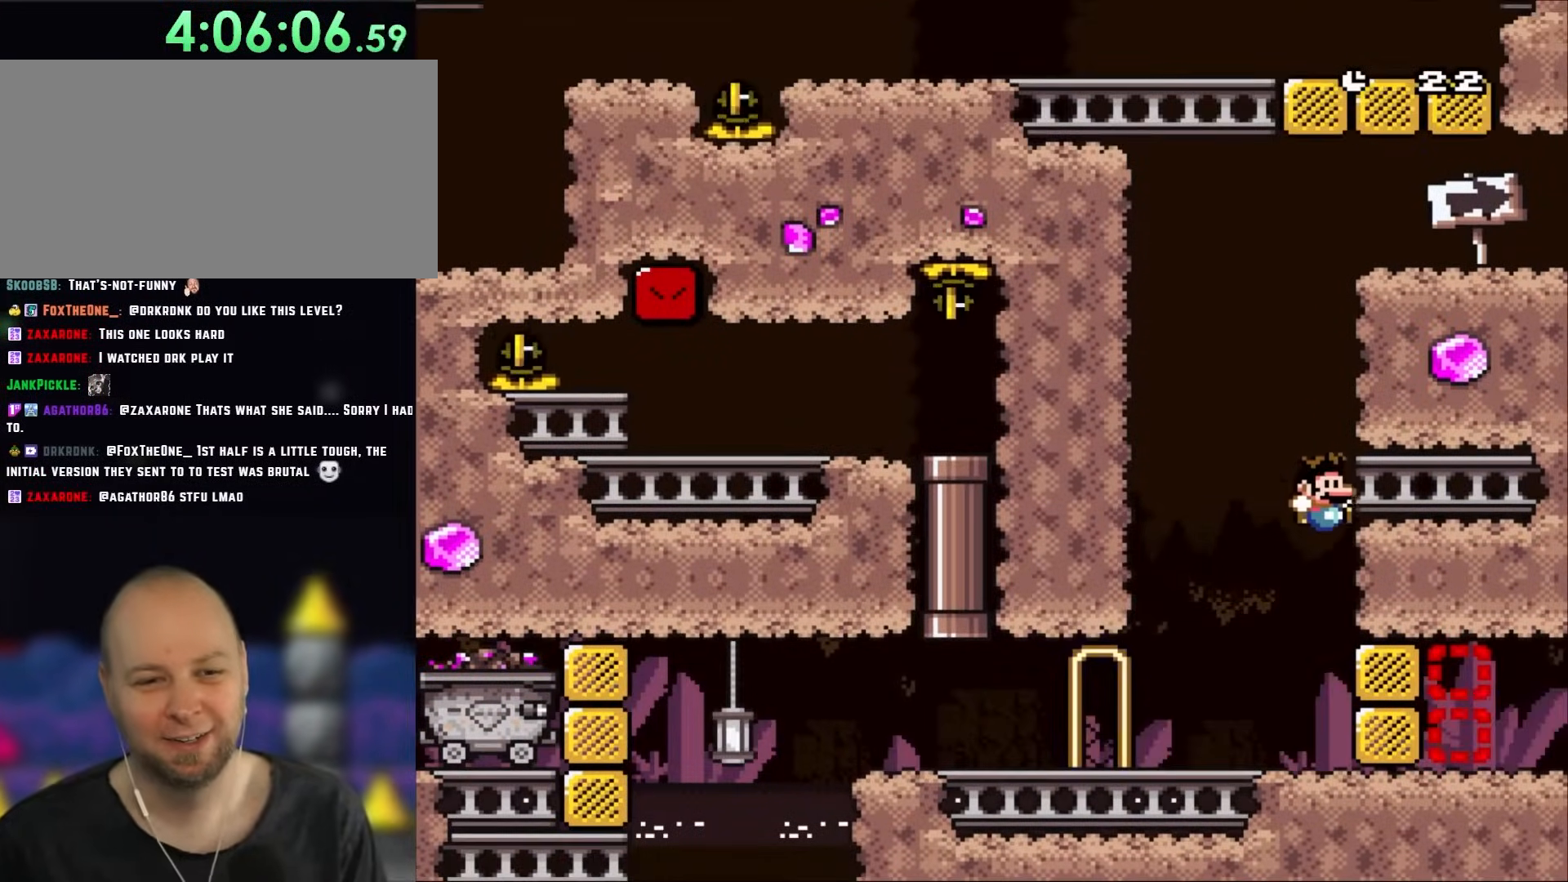
{"buttons": [], "events": [[150, "B", "up"], [250, "Y", "up"], [283, "DPAD_RIGHT", "up"]]}
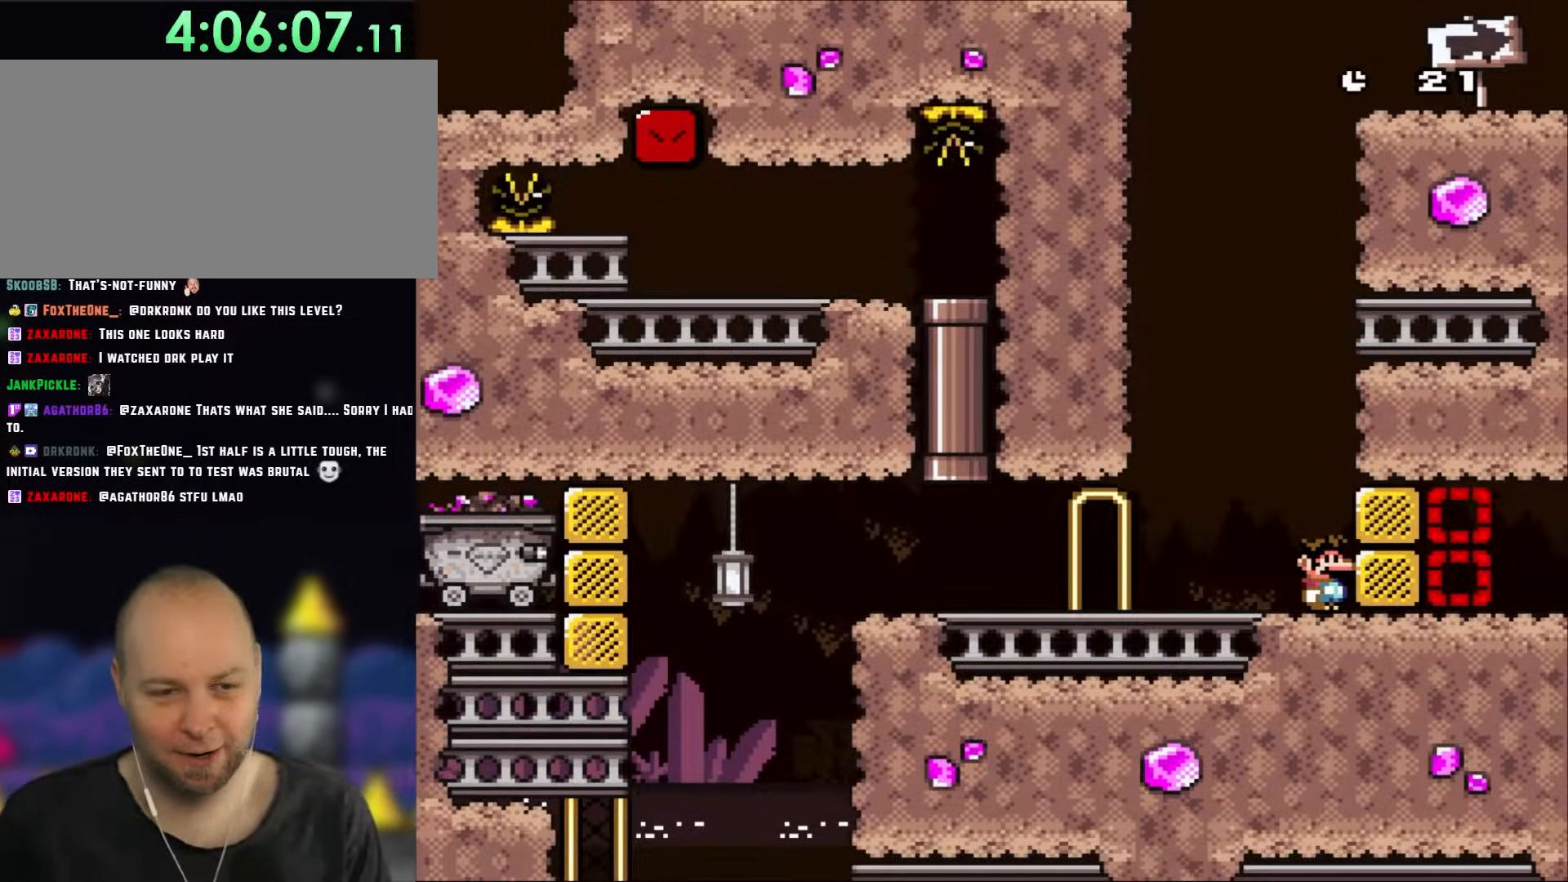
{"buttons": [], "events": []}
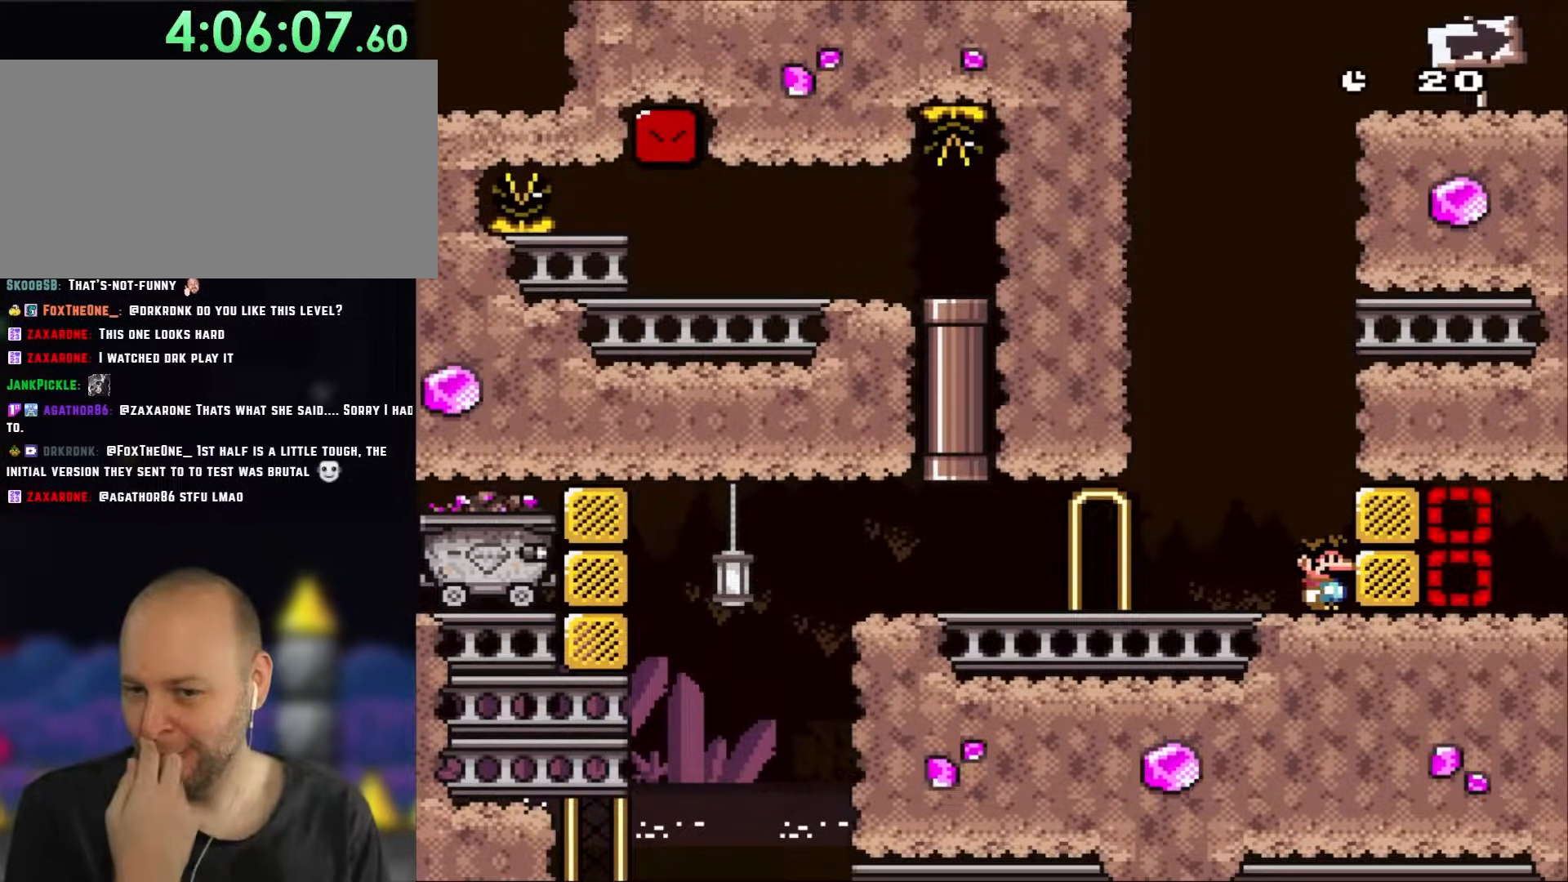
{"buttons": [], "events": []}
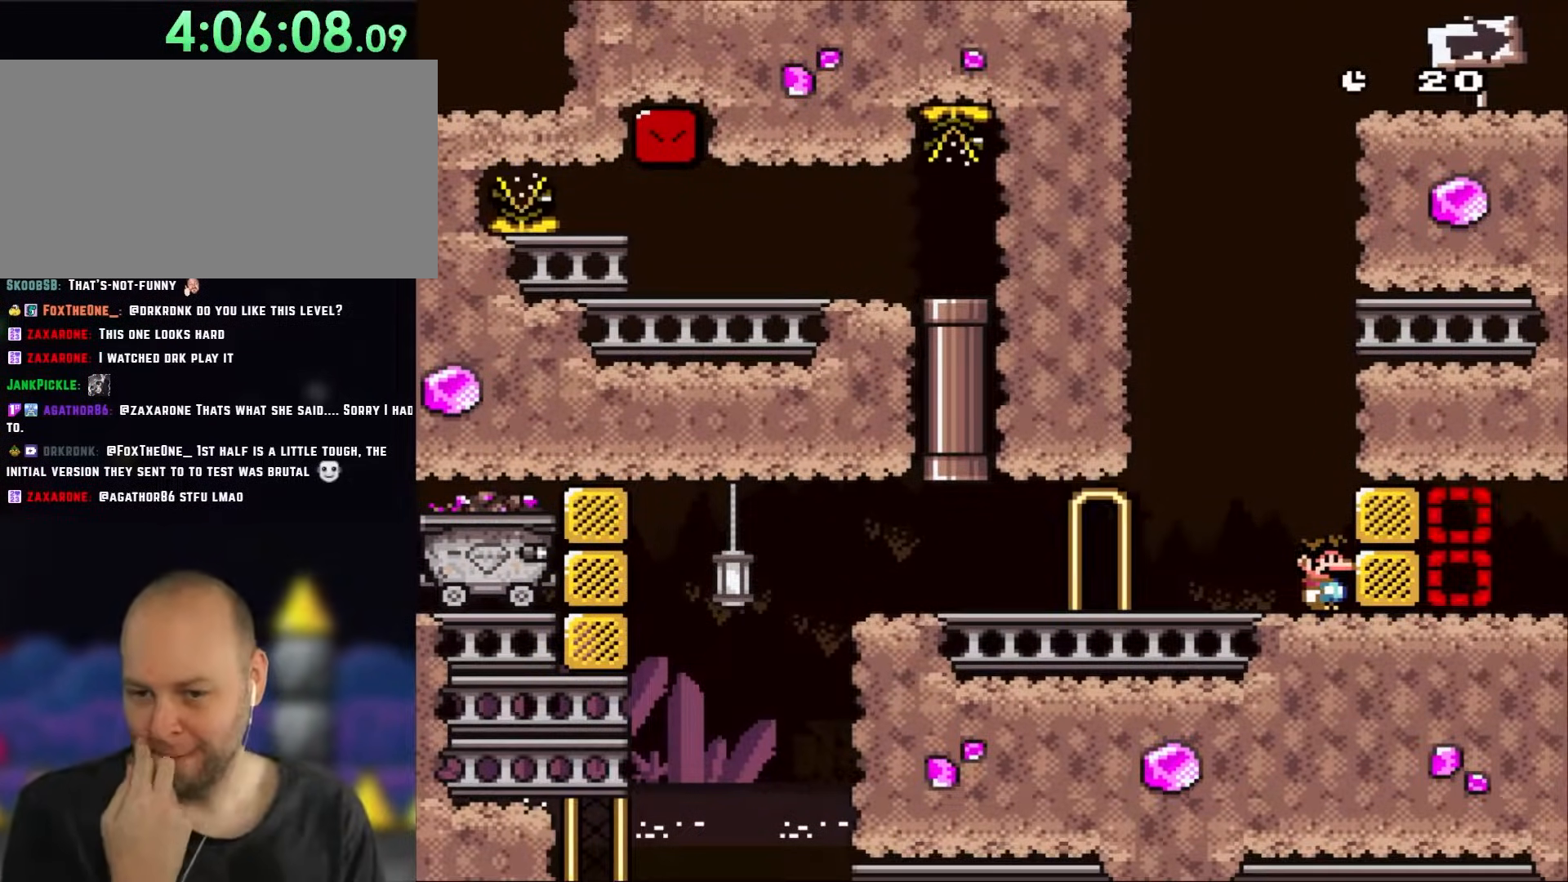
{"buttons": ["A", "X"]}
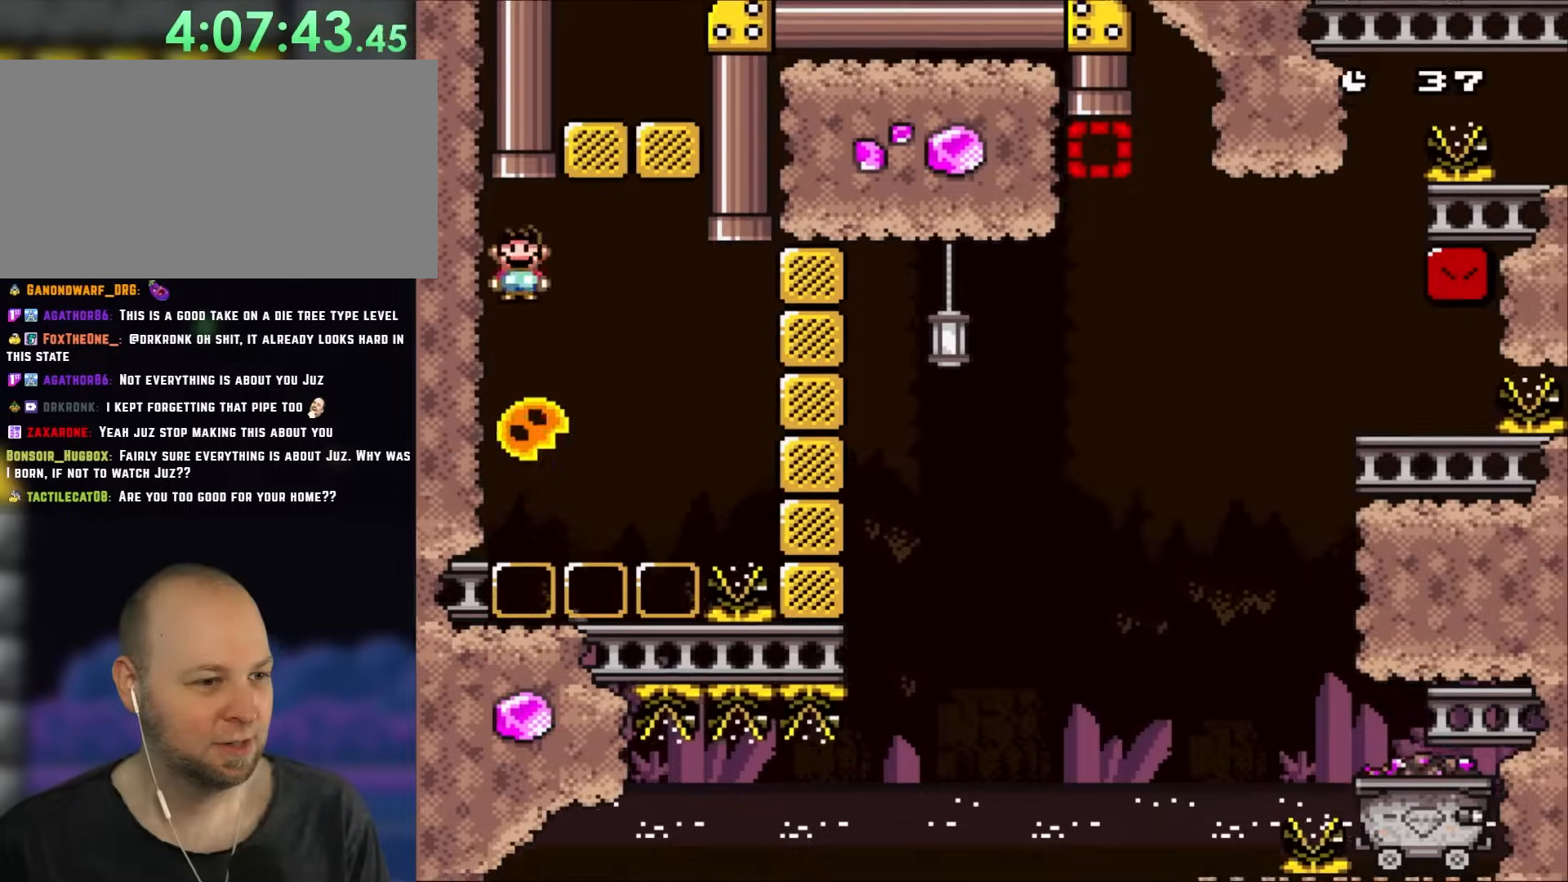
{"buttons": ["A", "X"], "events": [[100, "DPAD_LEFT", "down"], [100, "DPAD_UP", "down"], [167, "DPAD_LEFT", "up"], [467, "DPAD_UP", "up"]]}
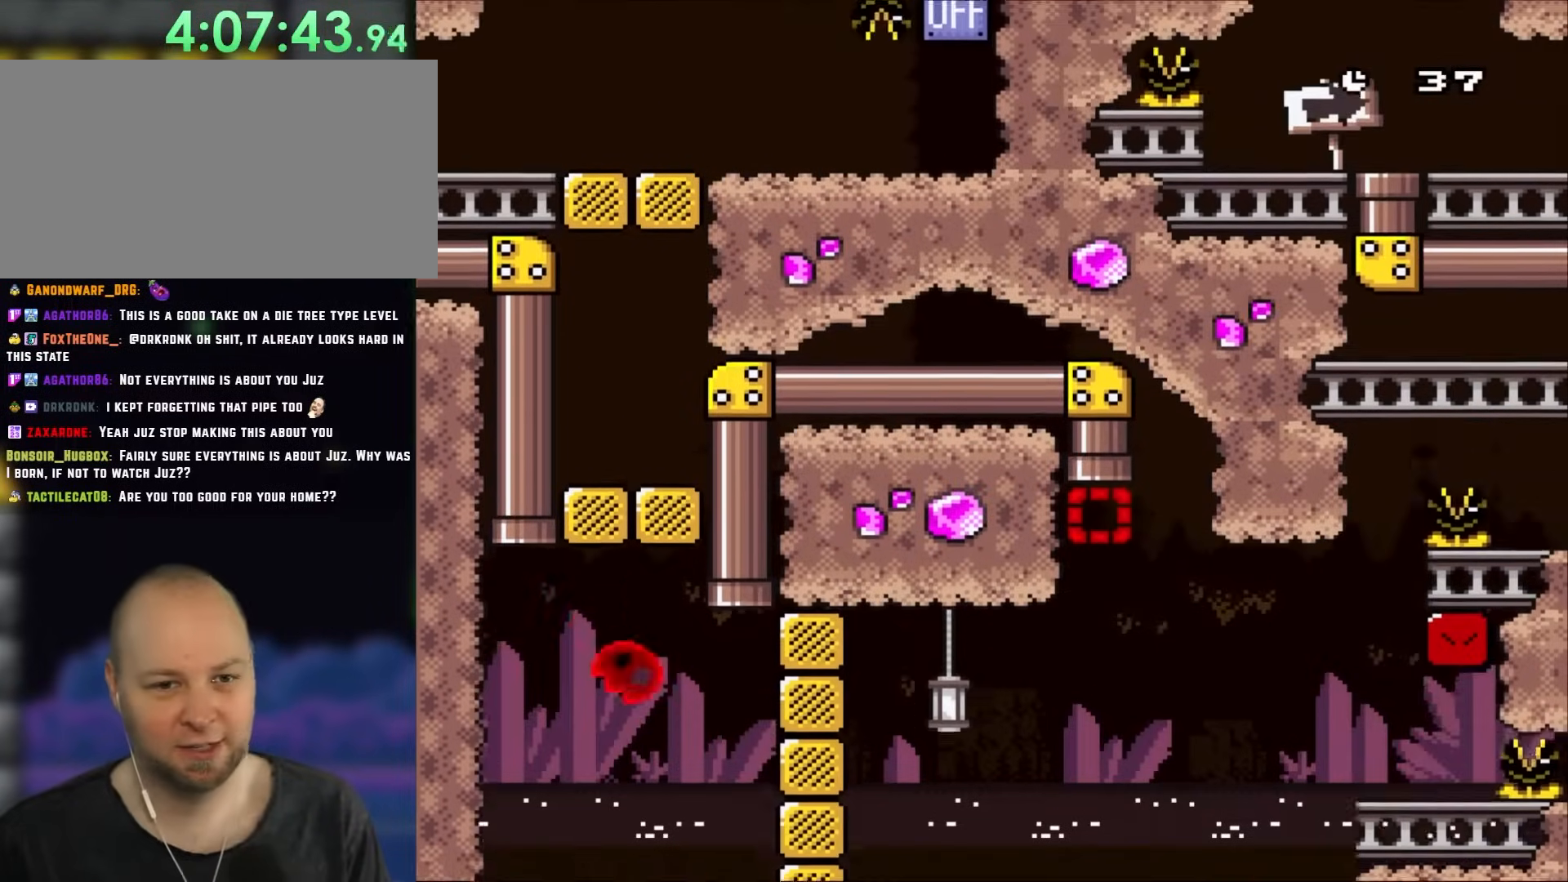
{"buttons": ["Y", "DPAD_RIGHT"], "events": [[150, "DPAD_LEFT", "down"], [217, "A", "up"], [217, "L1", "down"], [283, "DPAD_LEFT", "up"], [283, "DPAD_UP", "down"], [283, "L1", "up"], [317, "DPAD_RIGHT", "down"], [317, "DPAD_UP", "up"], [450, "X", "up"], [450, "Y", "down"]]}
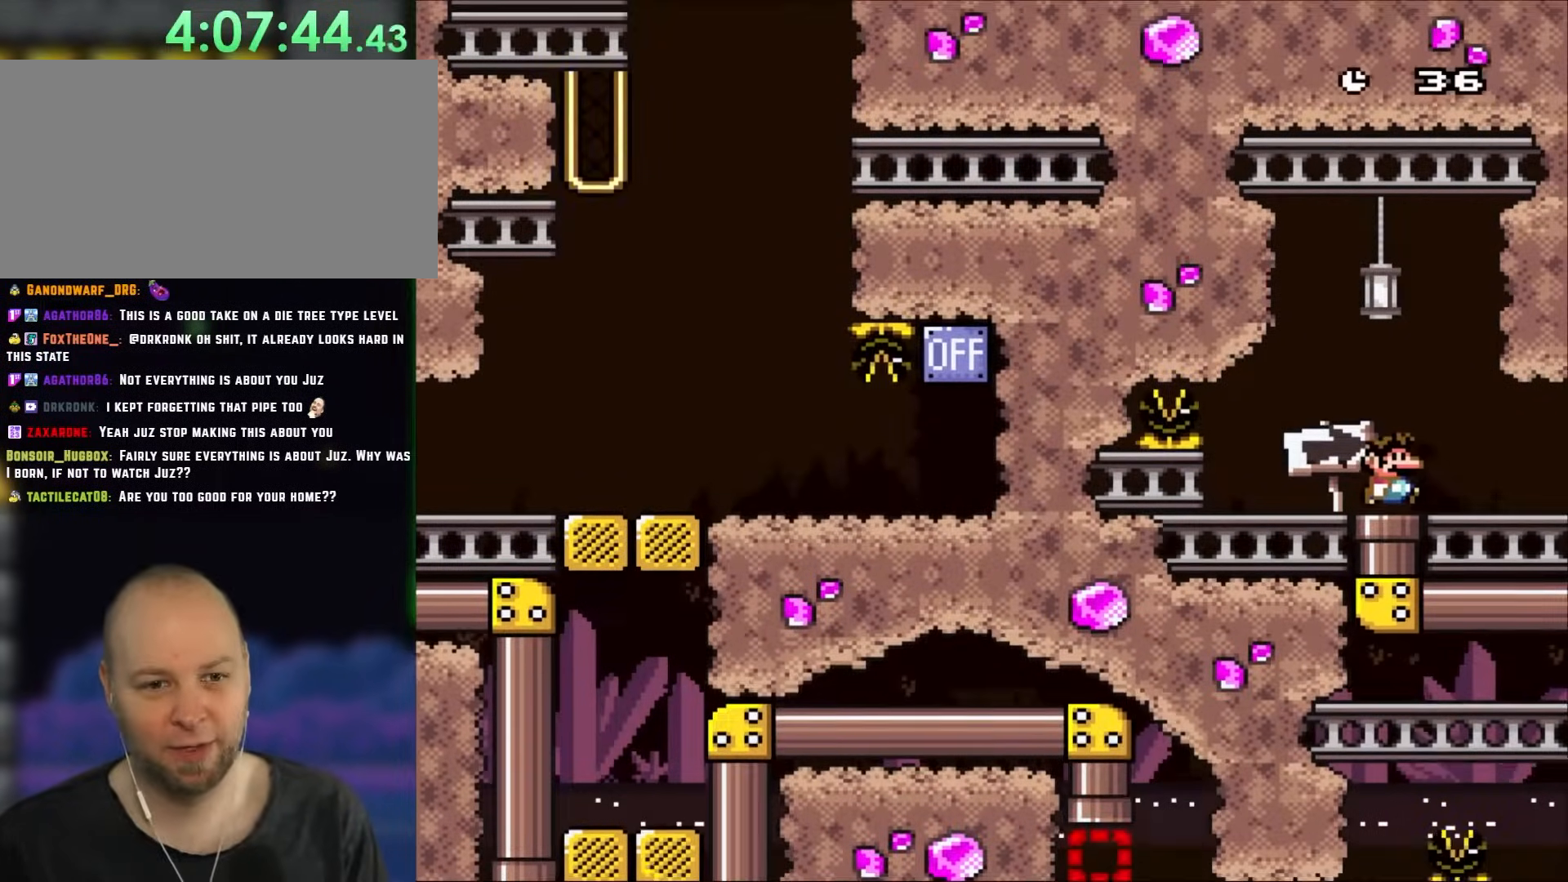
{"buttons": ["Y", "DPAD_RIGHT"], "events": []}